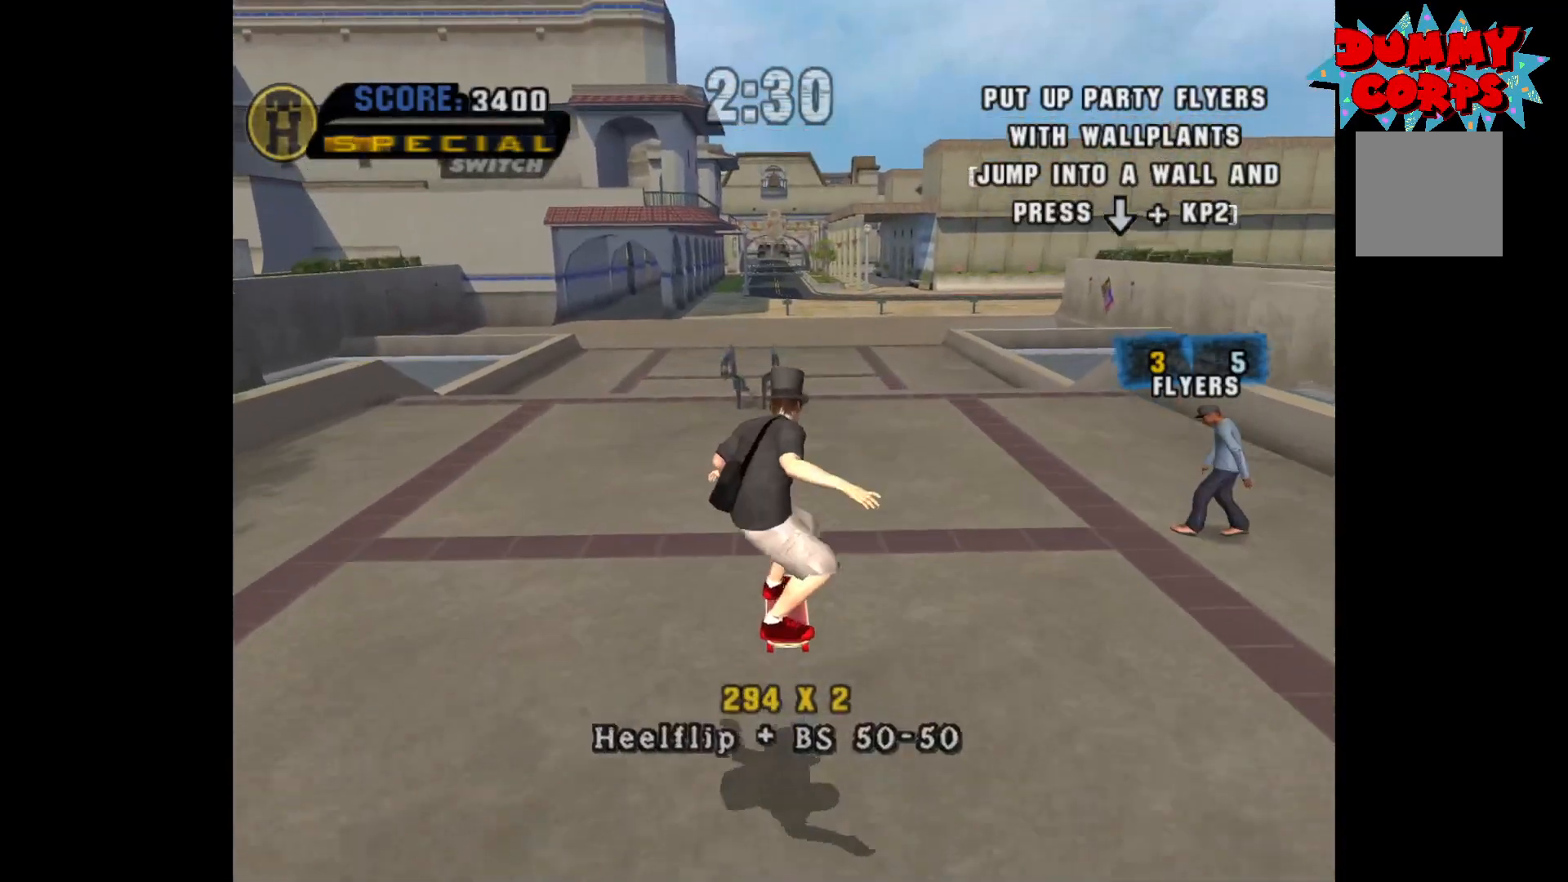
Gameplay with a controller (Xbox layout); each line is a JSON object with the inputs held at the frame after it. "events" lists button and stick changes between this image and that frame as [ms after this image, input, new state], when the widget could be followed in between.
{"buttons": [], "left_stick": "center", "right_stick": "center", "events": [[17, "X", "down"], [50, "X", "up"], [83, "left_stick", "center"], [400, "A", "down"], [483, "A", "up"]]}
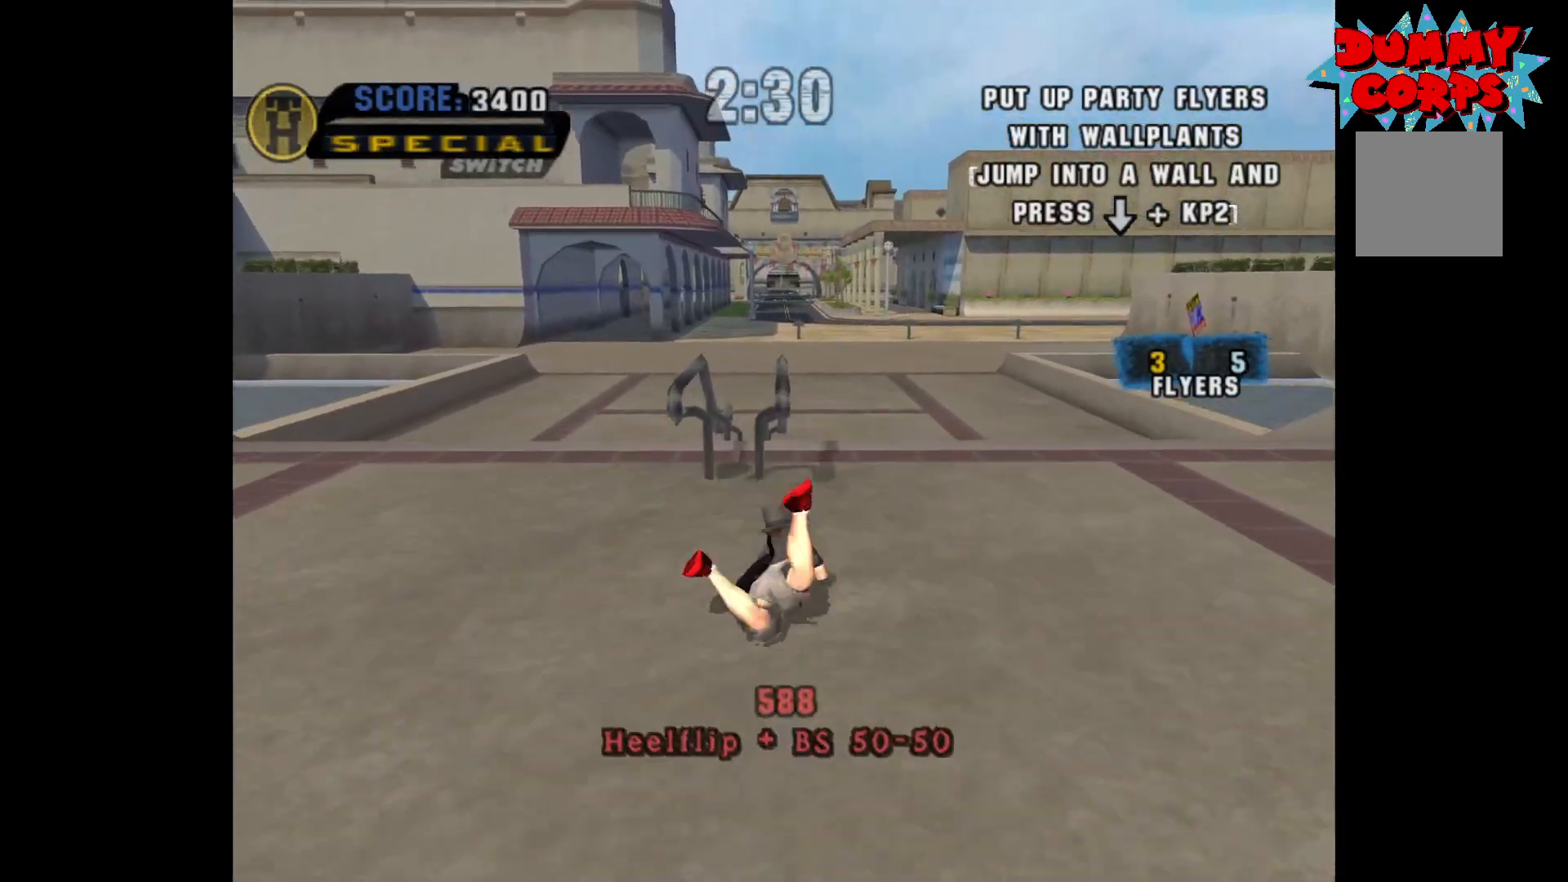
{"buttons": ["Y"], "left_stick": "up", "right_stick": "center", "events": [[67, "Y", "down"], [83, "X", "down"], [117, "A", "down"], [133, "A", "up"], [167, "X", "up"], [167, "Y", "up"], [217, "X", "down"], [217, "Y", "down"], [233, "A", "down"], [267, "B", "down"], [317, "A", "up"], [317, "B", "up"], [383, "A", "down"], [417, "B", "down"], [450, "left_stick", "up"], [467, "A", "up"], [467, "B", "up"], [500, "X", "up"]]}
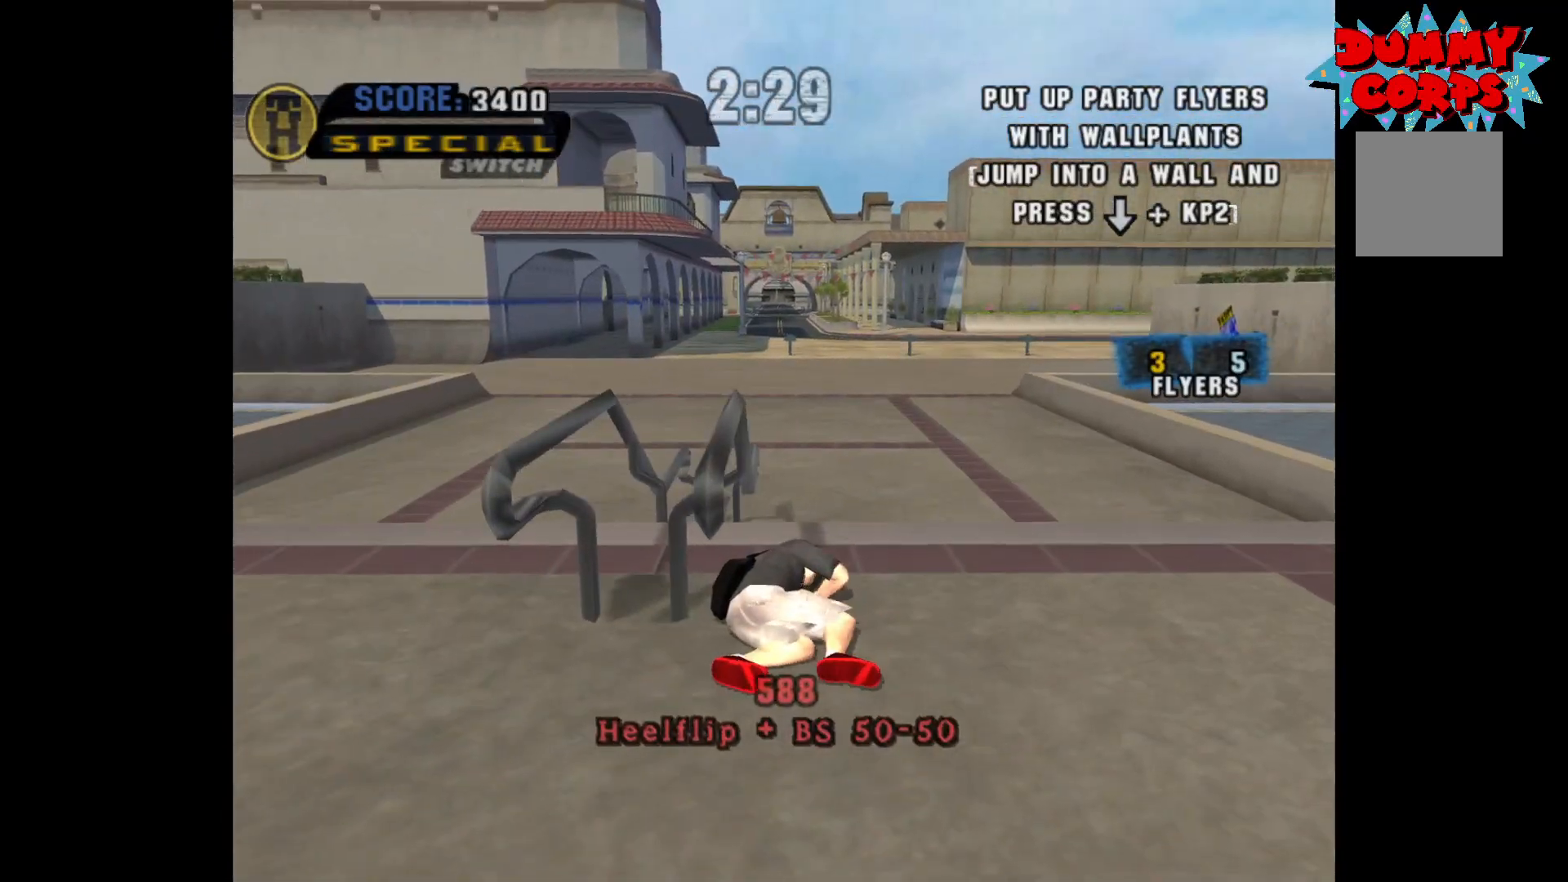
{"buttons": ["A"], "left_stick": "center", "right_stick": "center", "events": [[17, "X", "down"], [50, "A", "down"], [150, "A", "up"], [167, "left_stick", "up-right"], [217, "A", "down"], [217, "Y", "up"], [267, "X", "up"], [383, "left_stick", "center"], [450, "A", "up"], [500, "A", "down"]]}
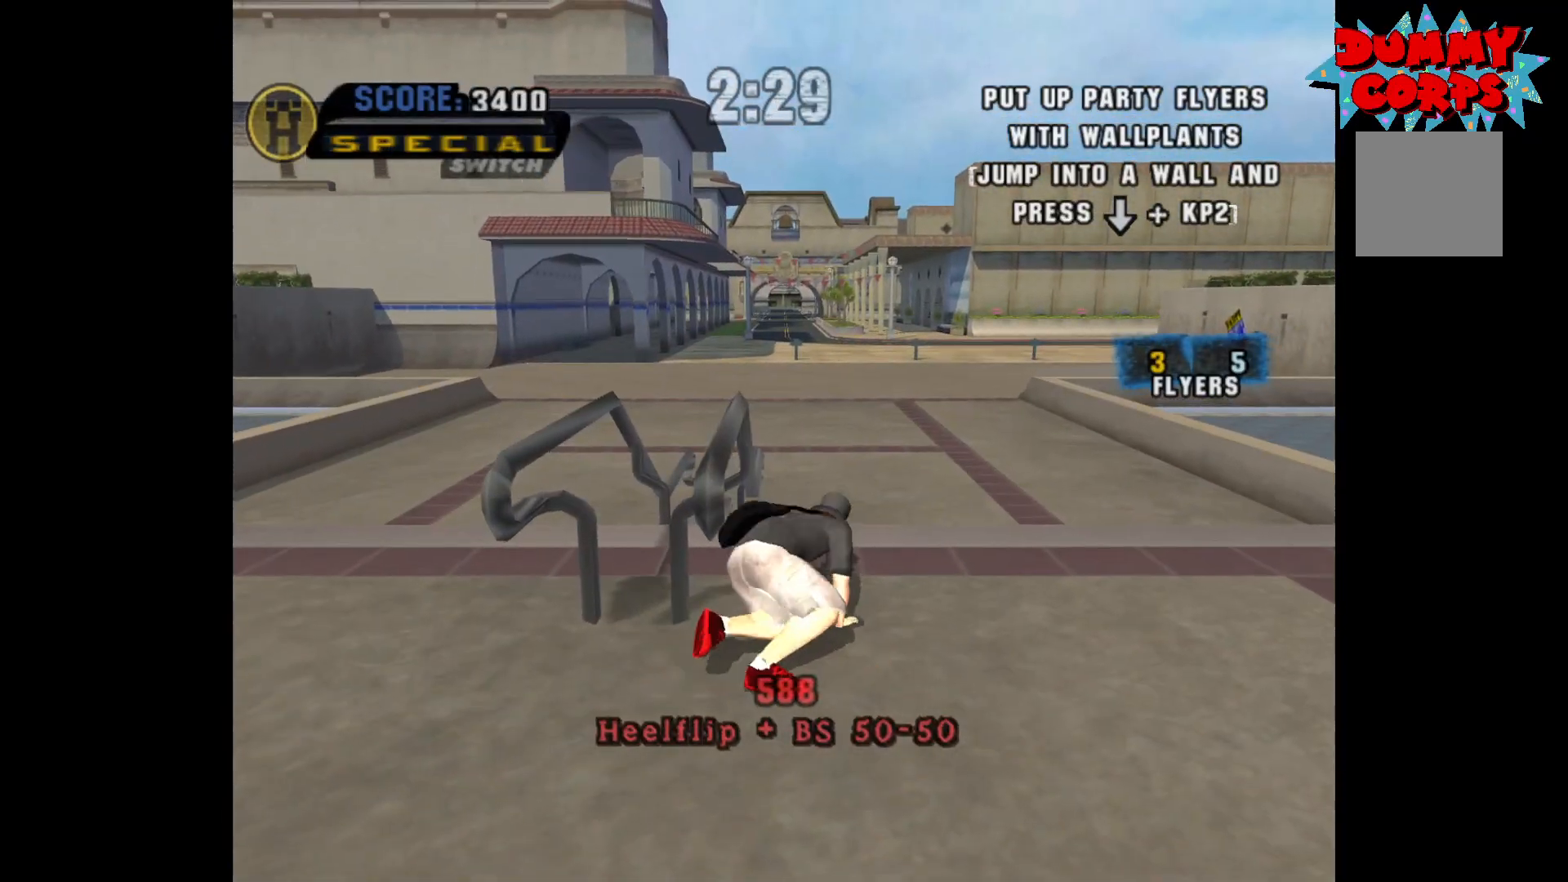
{"buttons": ["A"], "left_stick": "right", "right_stick": "center", "events": [[50, "left_stick", "right"]]}
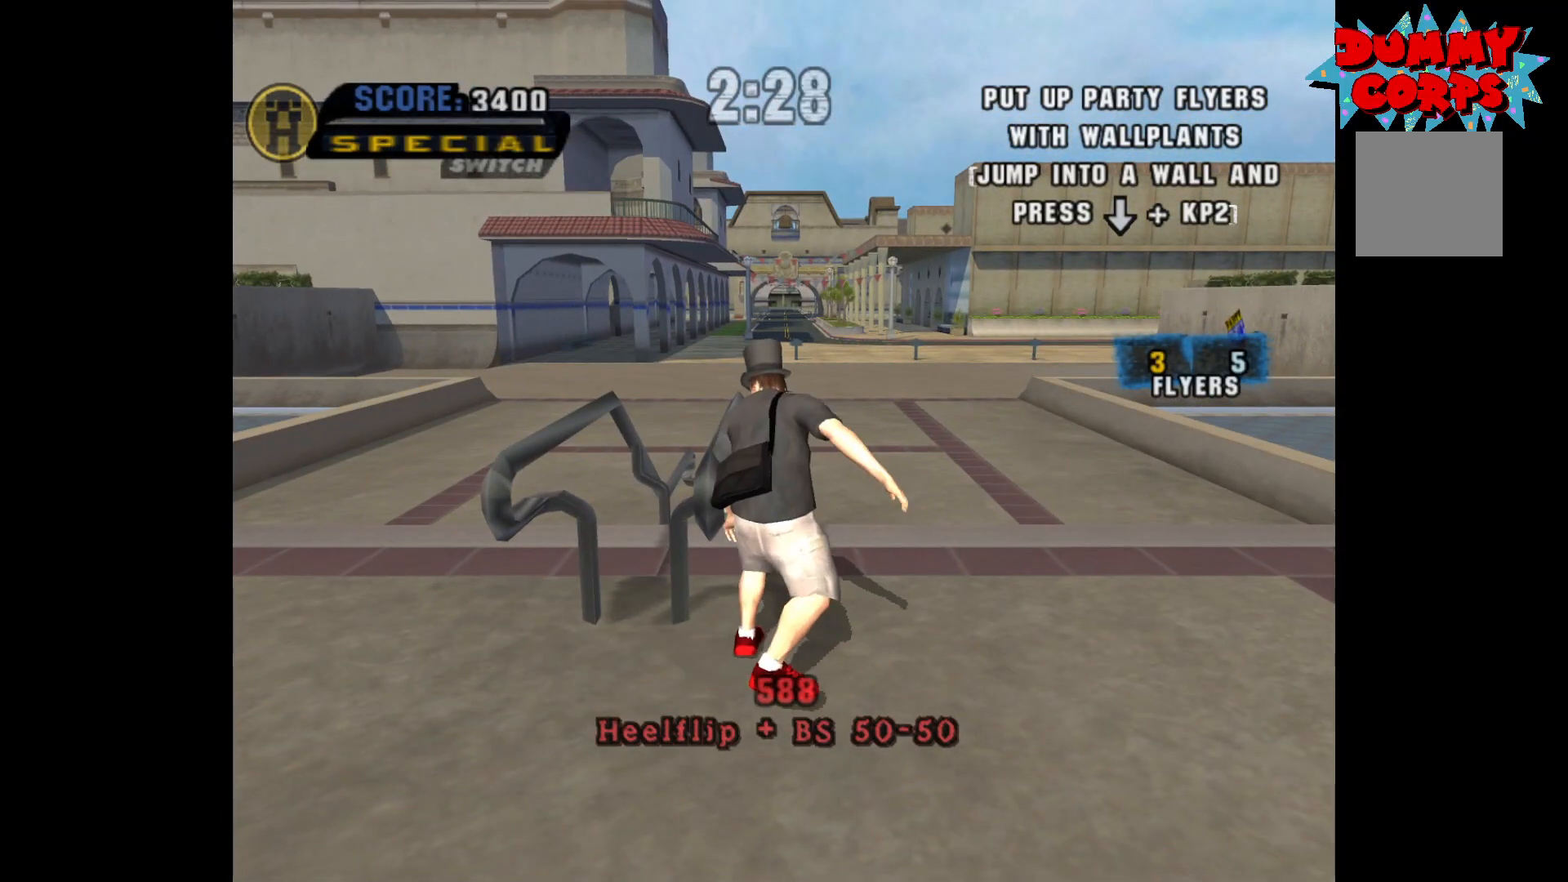
{"buttons": ["A"], "left_stick": "right", "right_stick": "center", "events": [[17, "left_stick", "center"], [117, "left_stick", "right"], [267, "left_stick", "center"], [417, "left_stick", "right"]]}
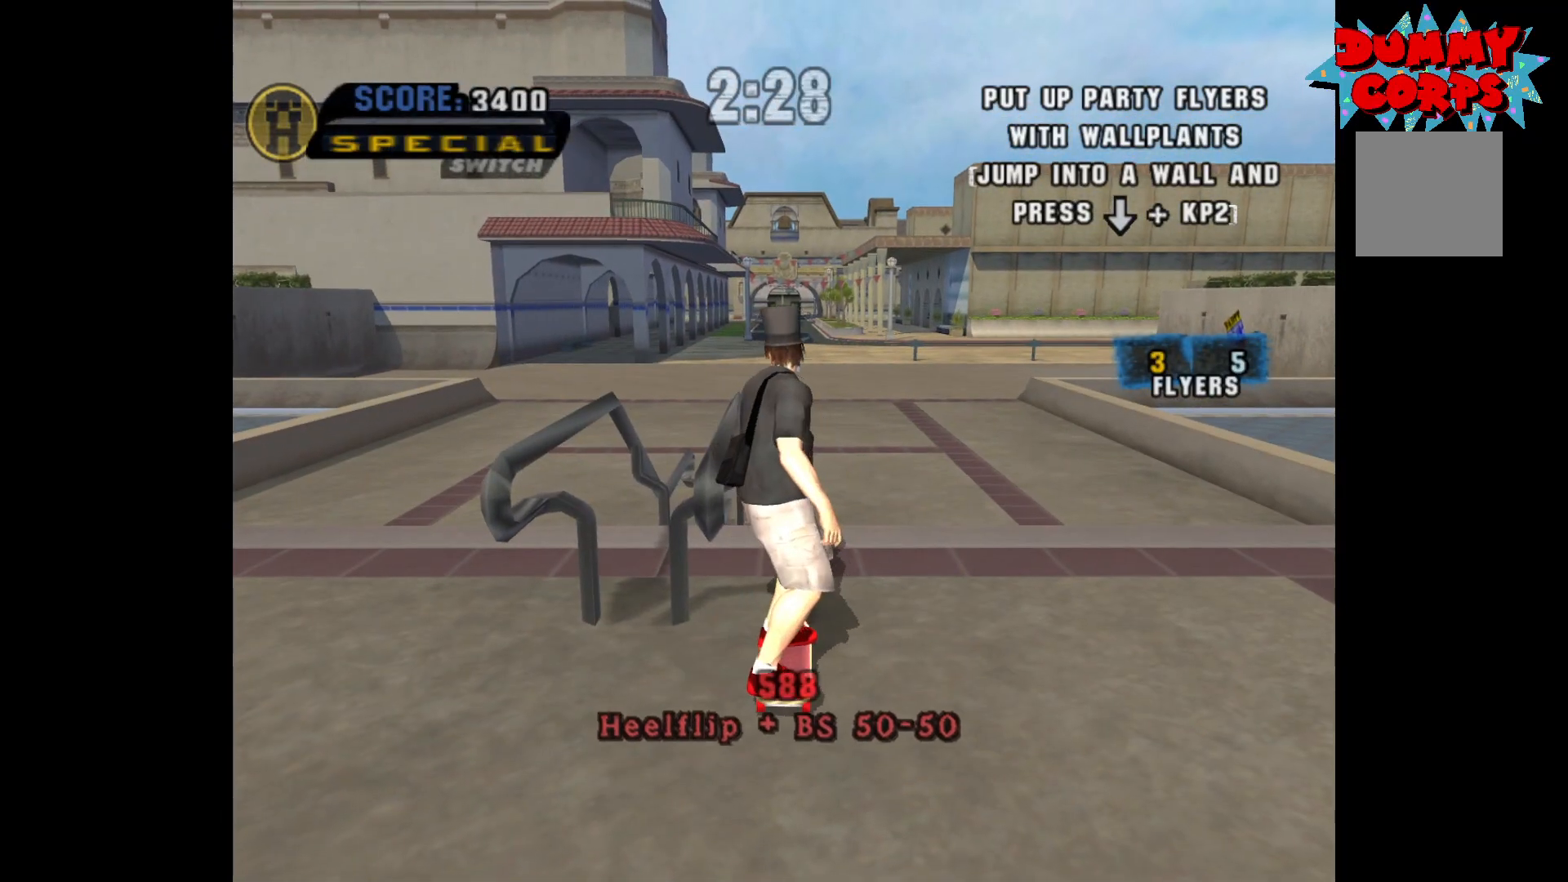
{"buttons": ["A"], "left_stick": "center", "right_stick": "center", "events": [[100, "left_stick", "center"]]}
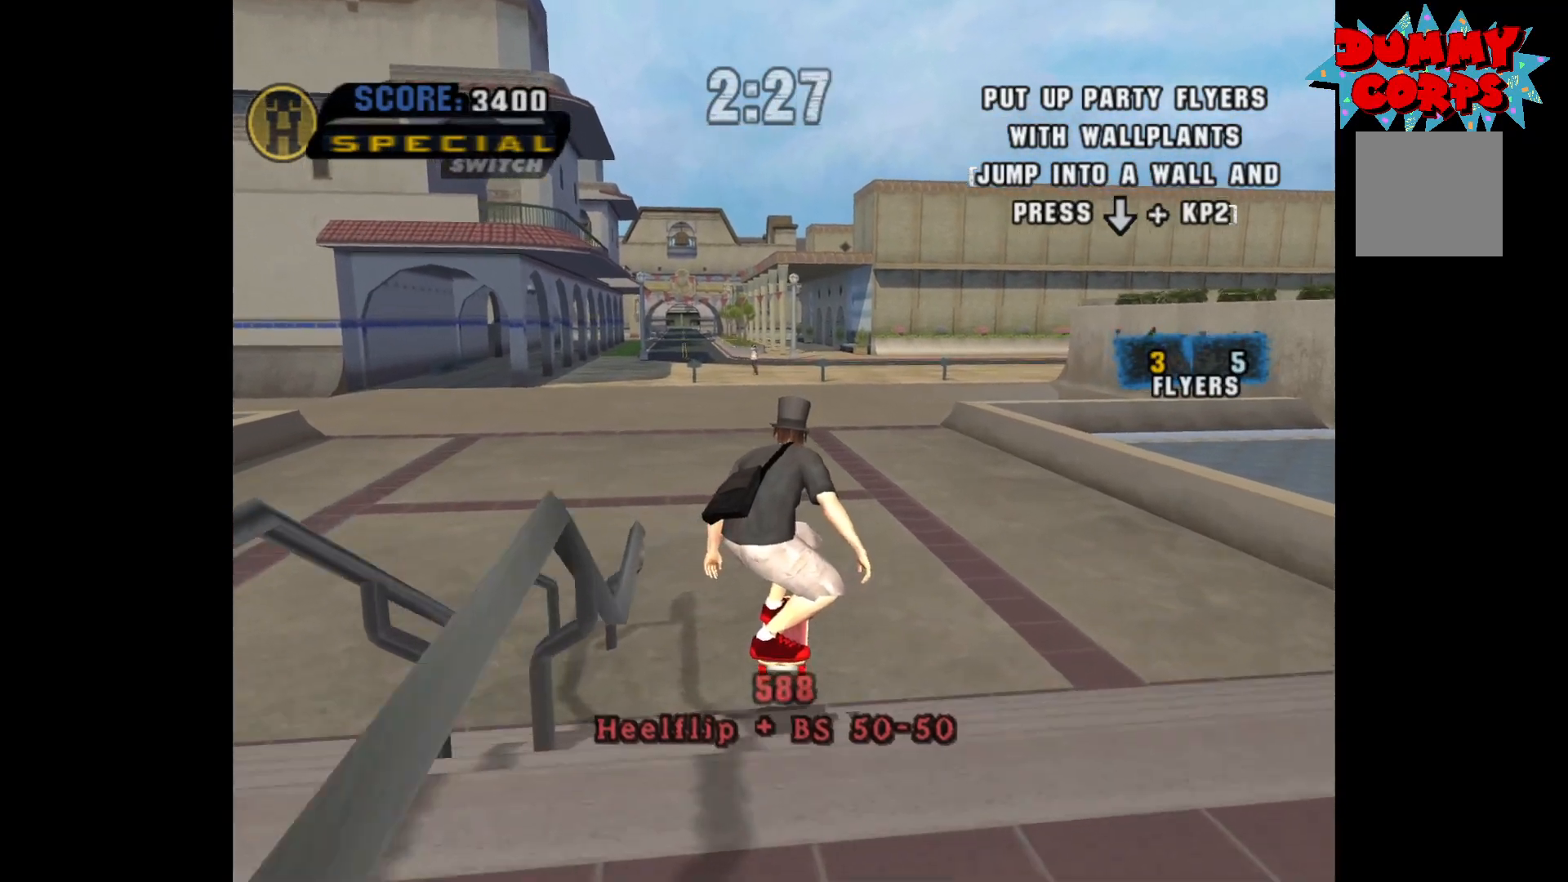
{"buttons": ["A"], "left_stick": "right", "right_stick": "center", "events": [[383, "left_stick", "right"]]}
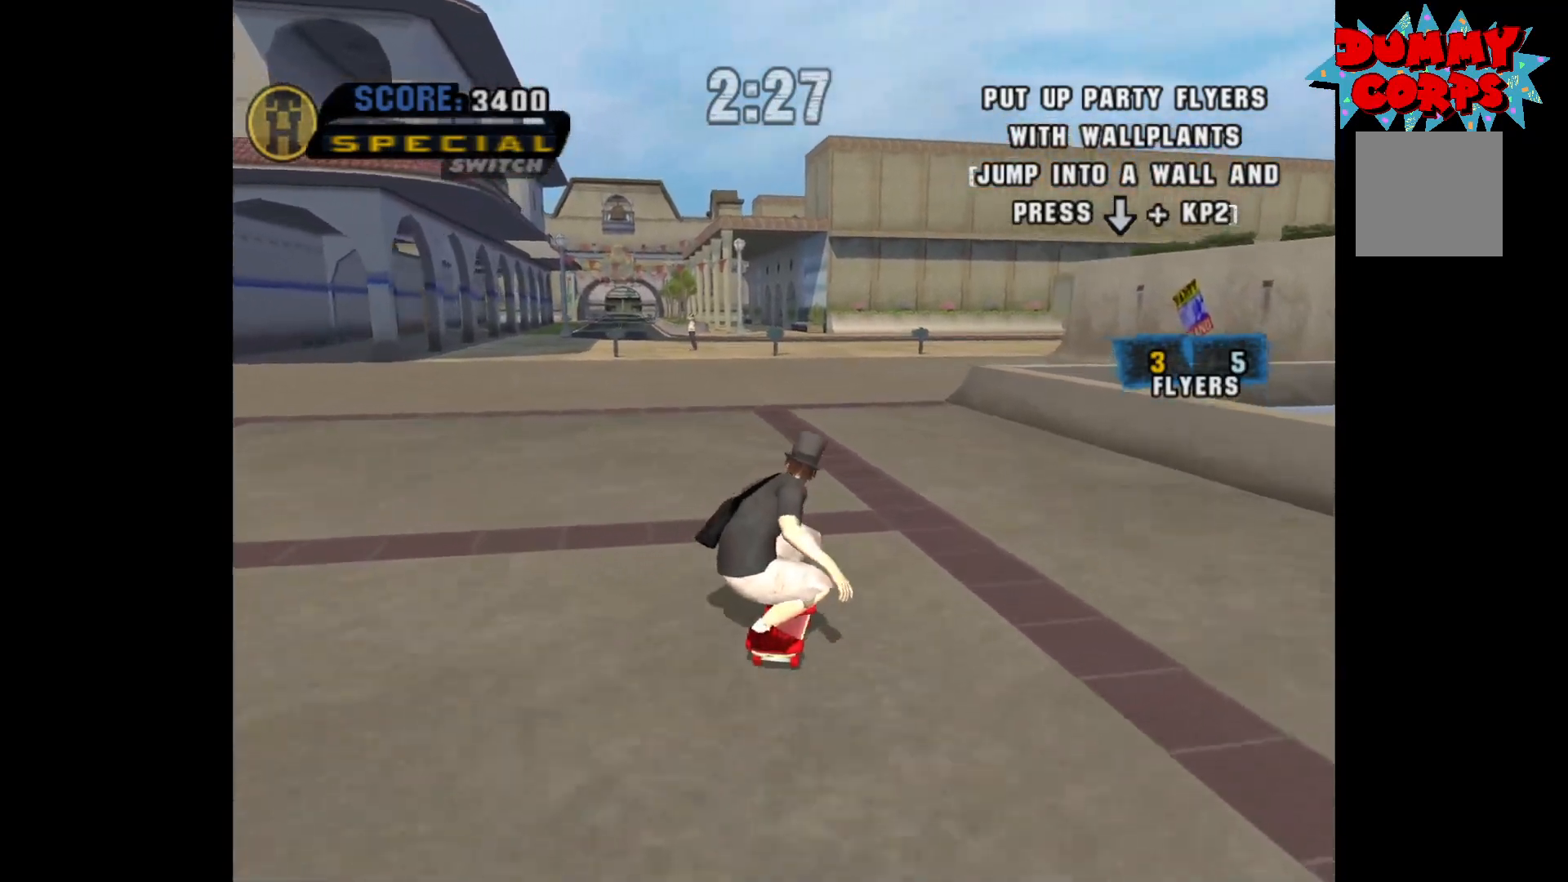
{"buttons": ["A"], "left_stick": "center", "right_stick": "center", "events": [[33, "left_stick", "center"]]}
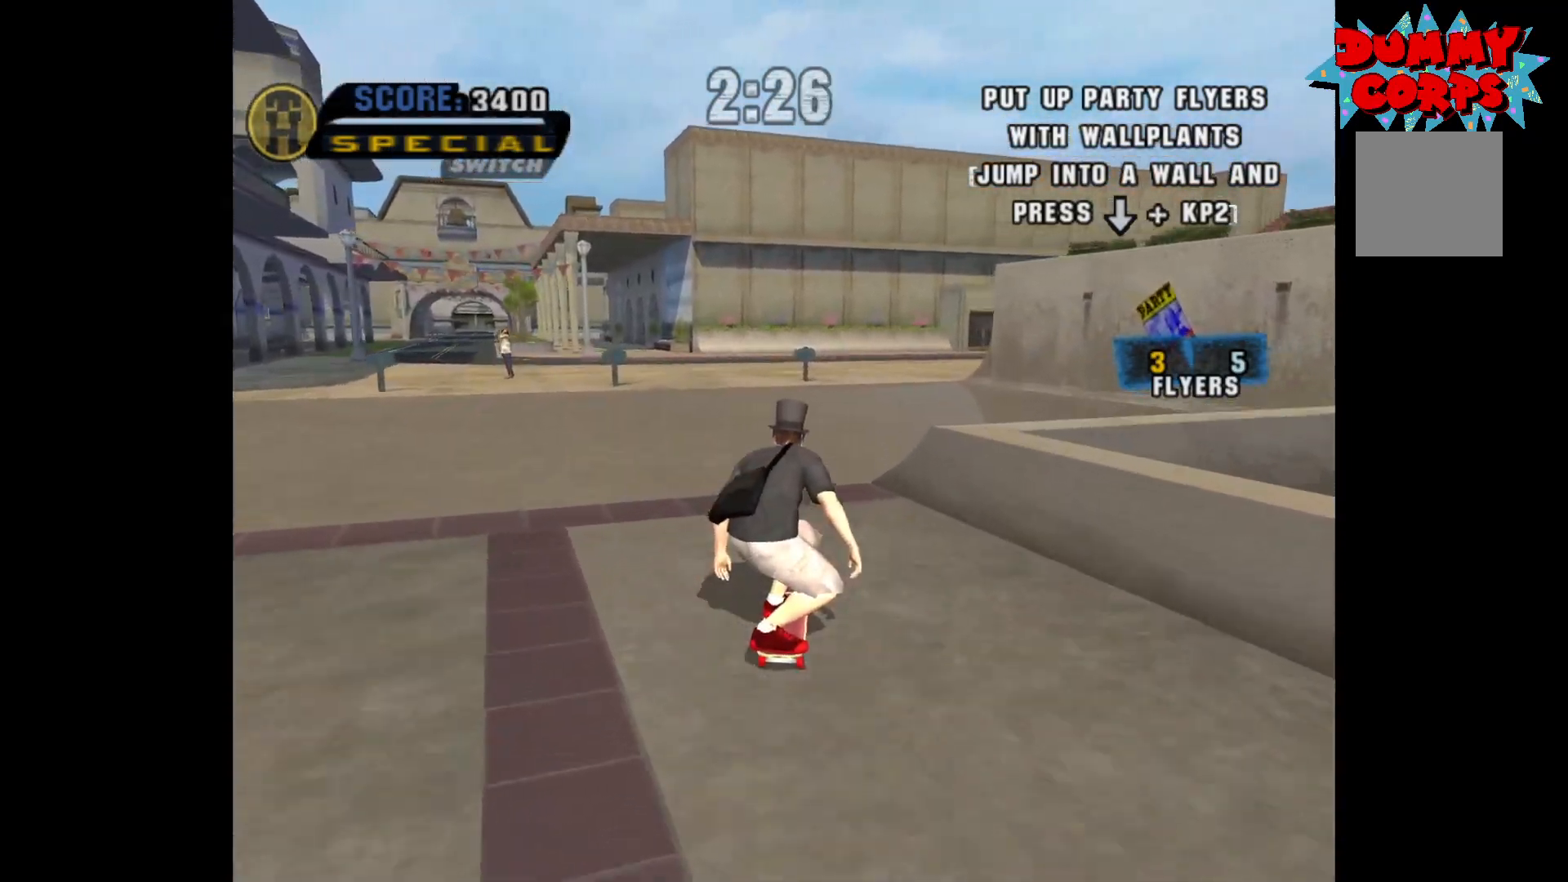
{"buttons": ["A"], "left_stick": "center", "right_stick": "center", "events": [[167, "left_stick", "right"], [317, "left_stick", "center"]]}
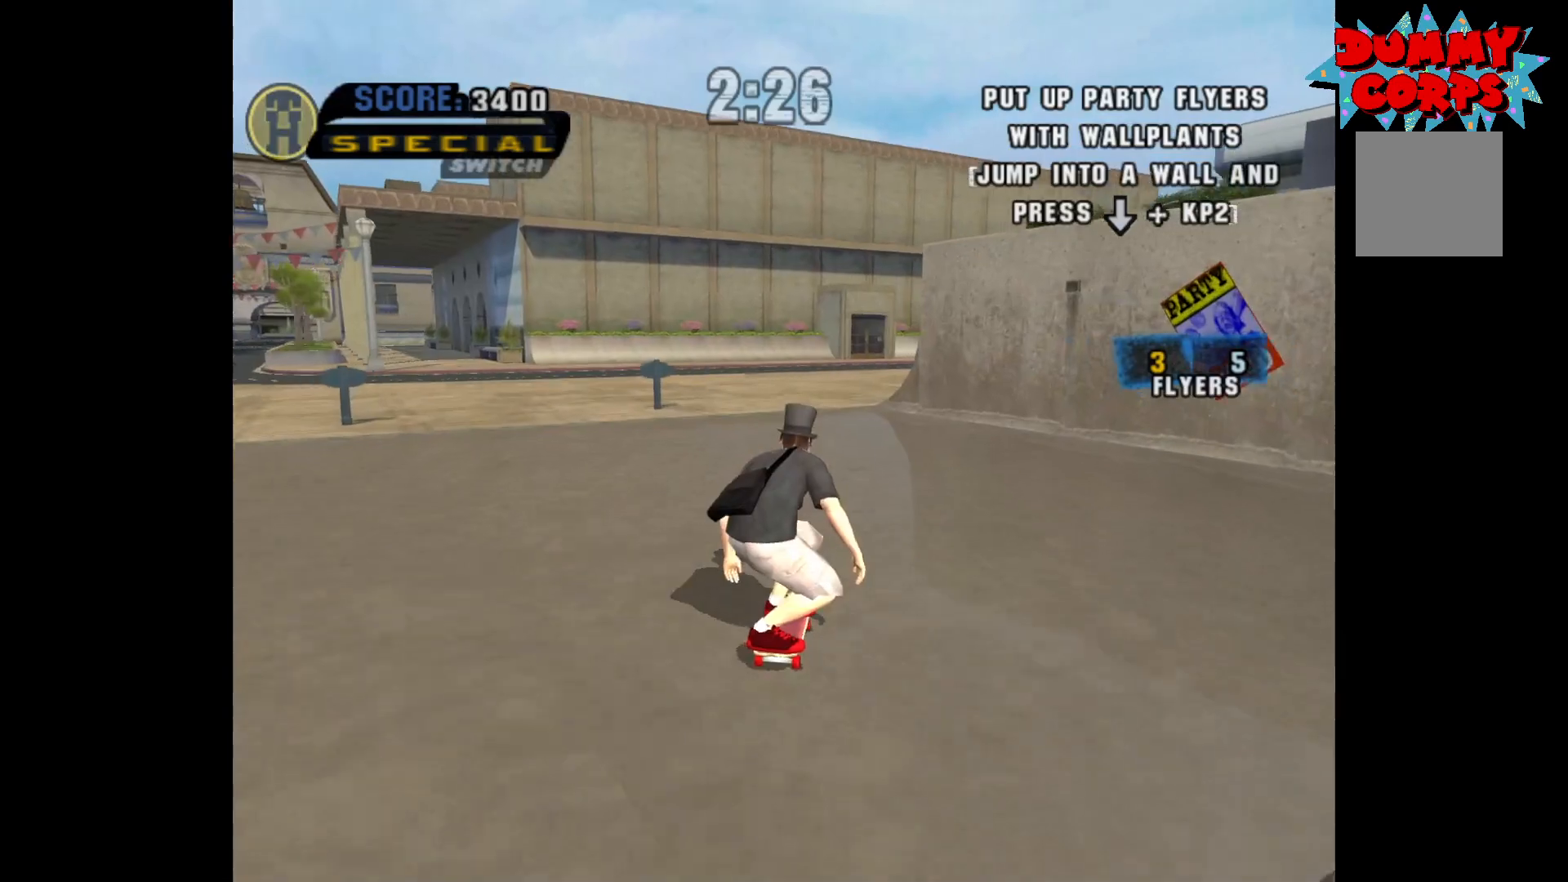
{"buttons": ["A"], "left_stick": "center", "right_stick": "center", "events": [[167, "left_stick", "up-left"], [283, "left_stick", "center"]]}
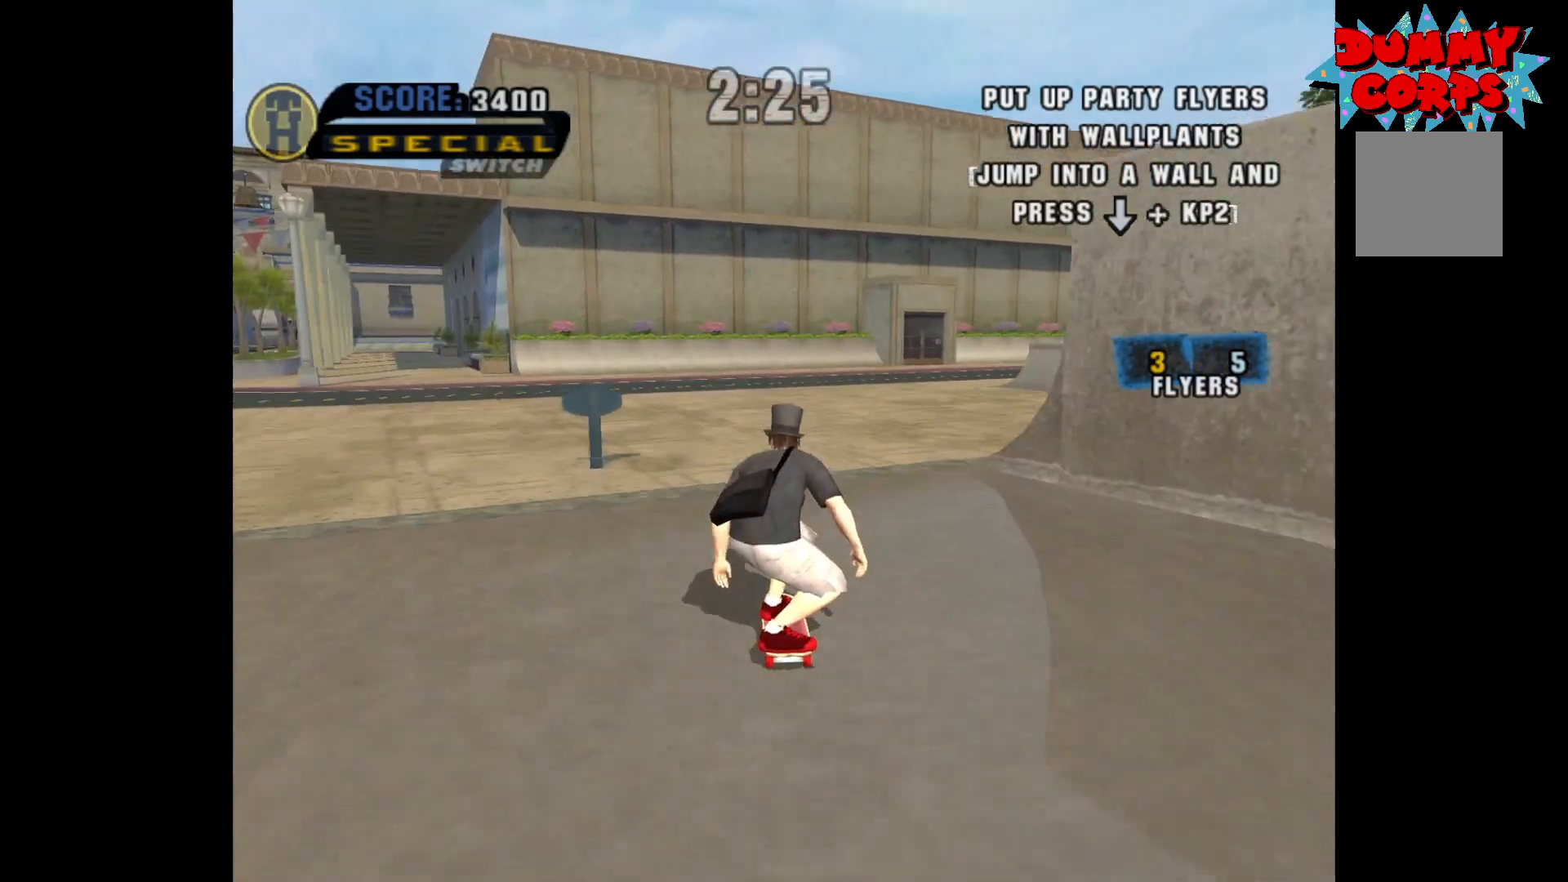
{"buttons": ["A"], "left_stick": "right", "right_stick": "center", "events": [[17, "left_stick", "right"], [167, "left_stick", "center"], [300, "left_stick", "right"]]}
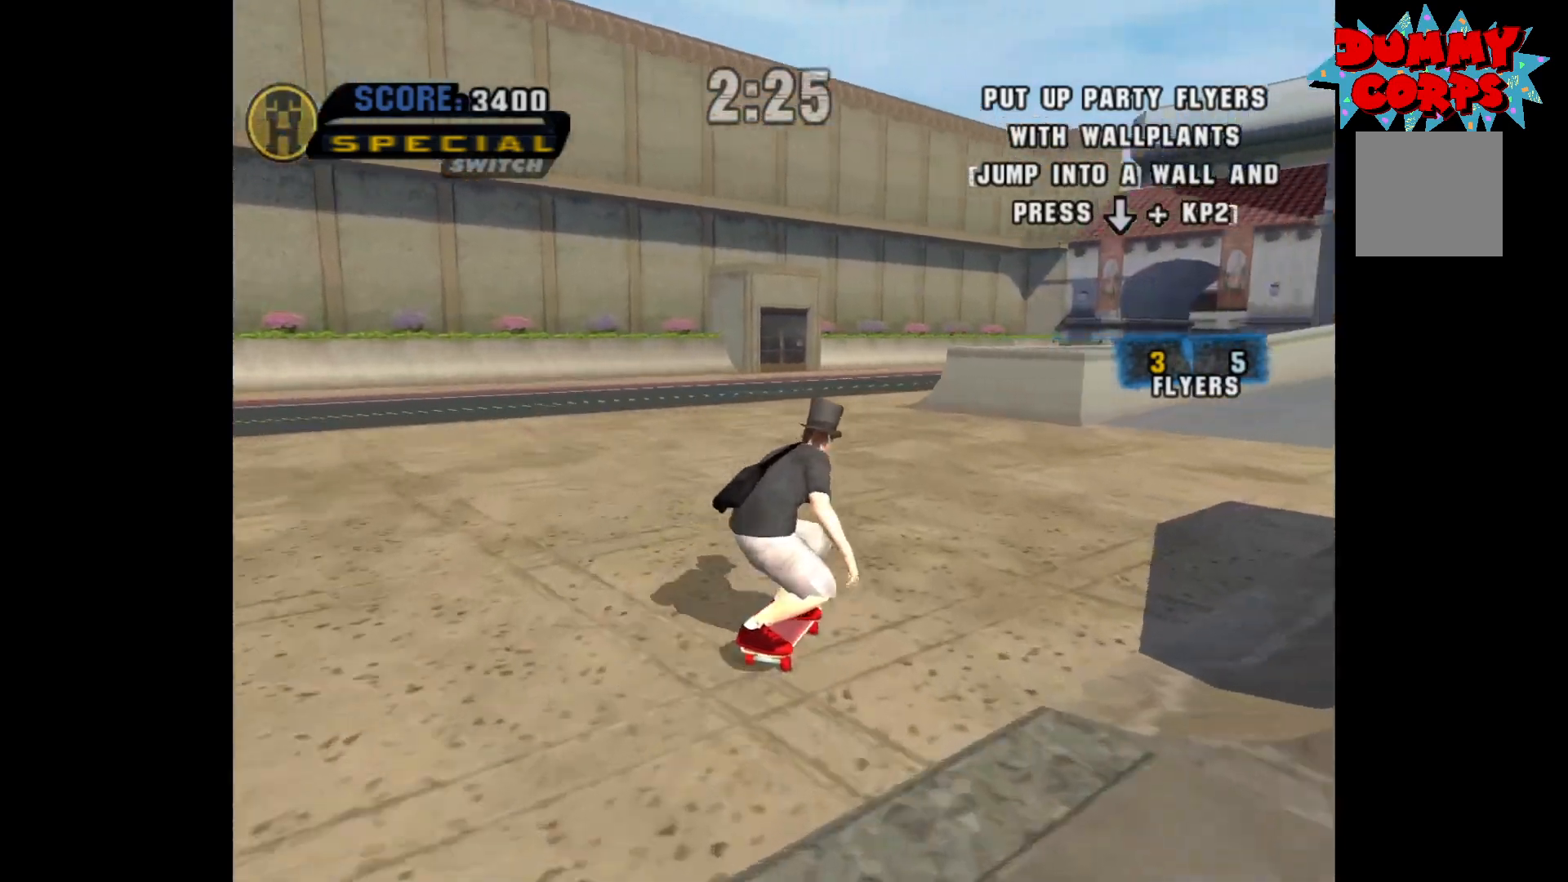
{"buttons": ["A"], "left_stick": "down-left", "right_stick": "center", "events": [[50, "left_stick", "center"], [333, "left_stick", "down-left"]]}
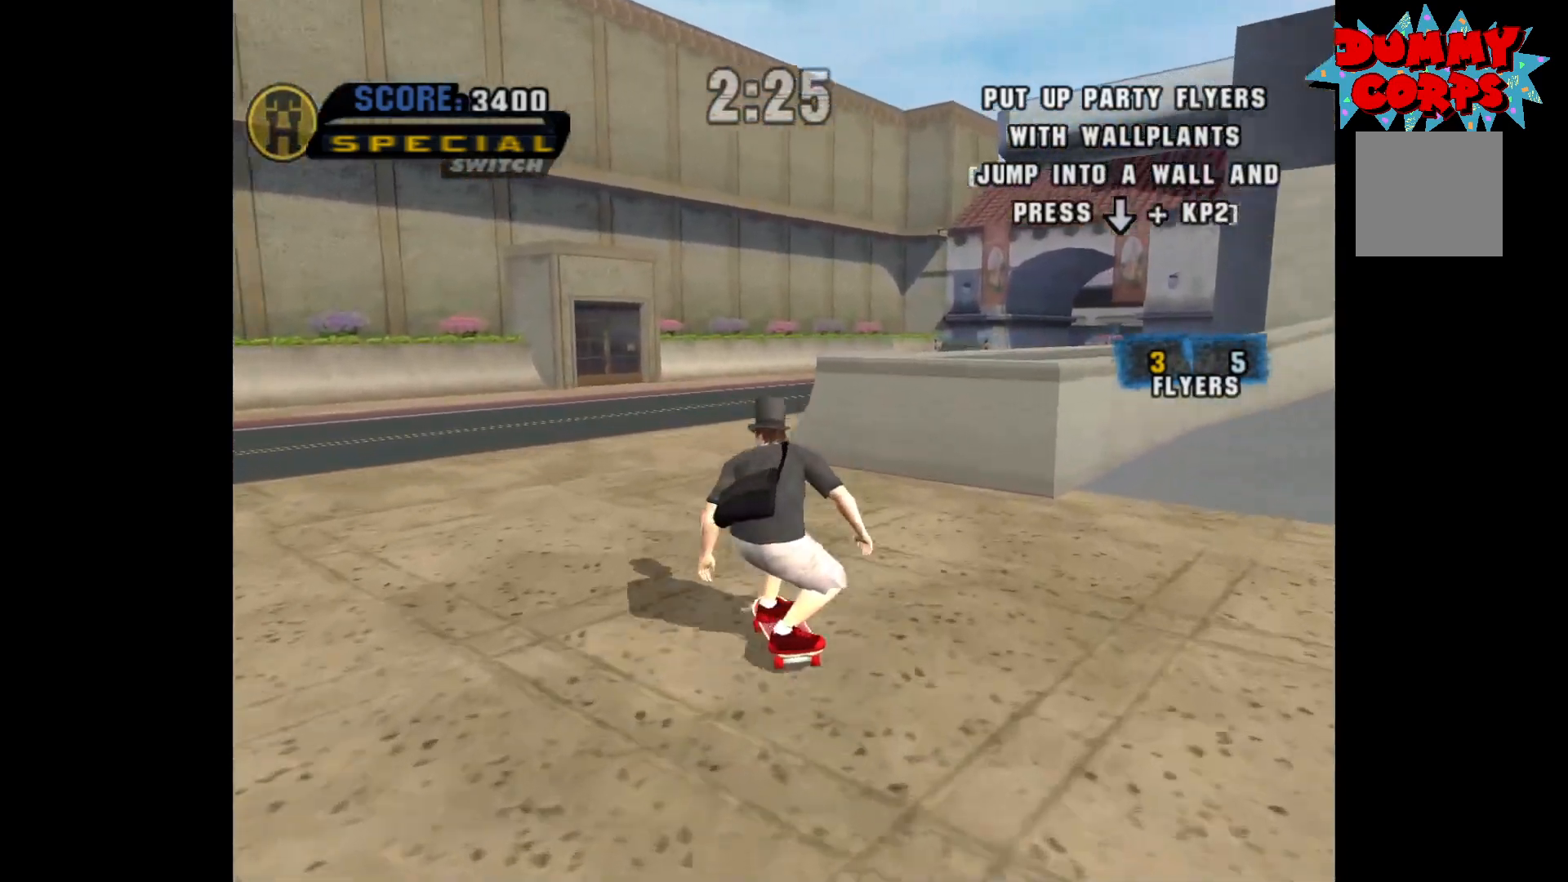
{"buttons": ["A"], "left_stick": "center", "right_stick": "center", "events": [[433, "left_stick", "center"]]}
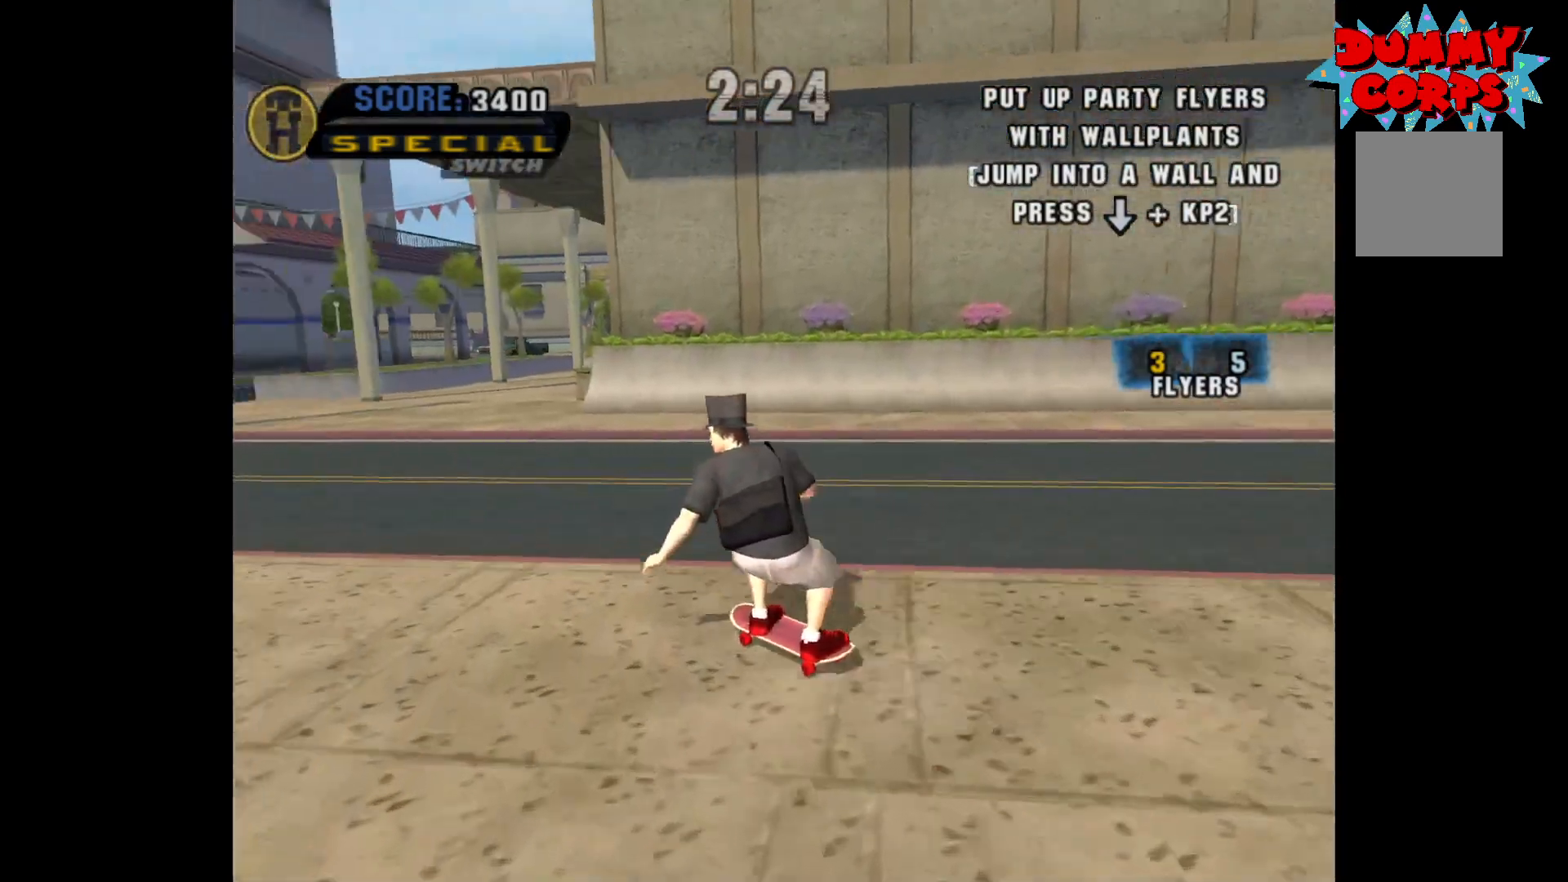
{"buttons": ["A"], "left_stick": "center", "right_stick": "center", "events": []}
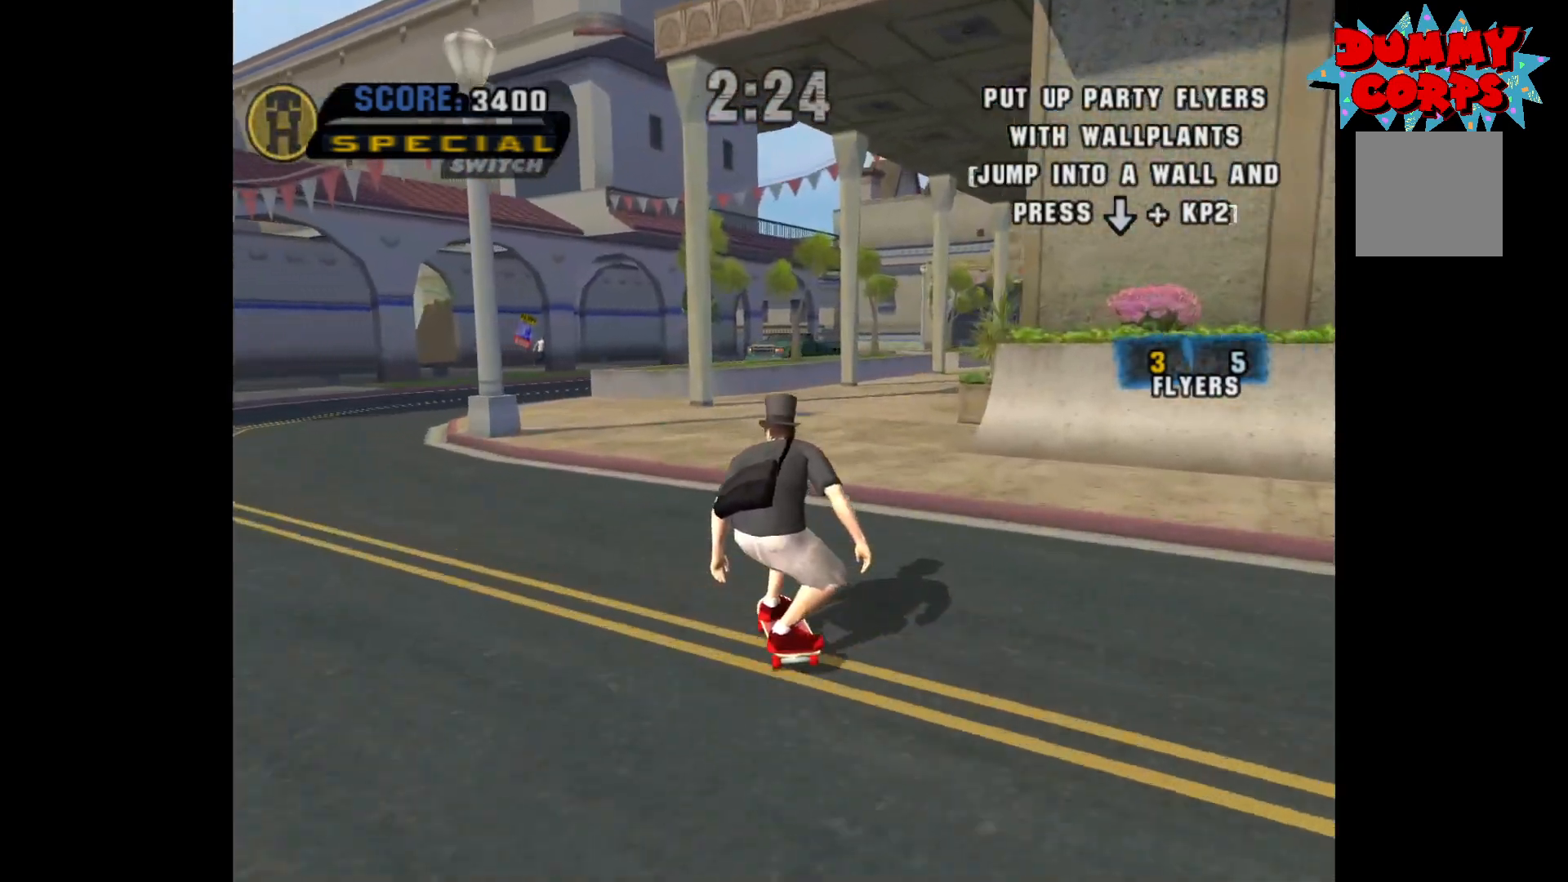
{"buttons": ["A"], "left_stick": "center", "right_stick": "center", "events": [[33, "left_stick", "right"], [217, "left_stick", "center"]]}
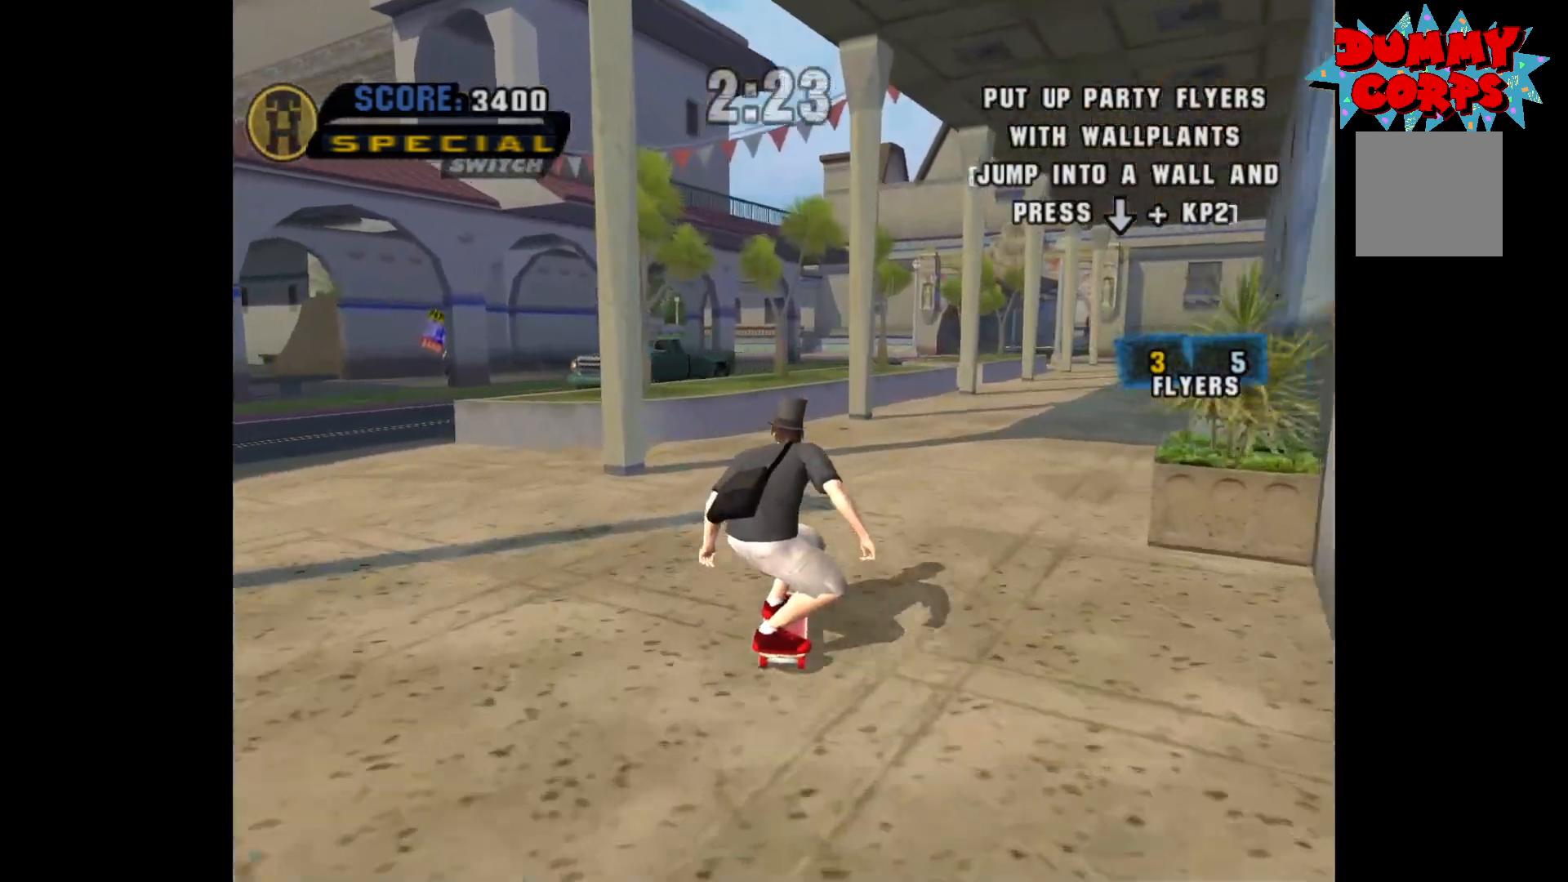
{"buttons": ["A"], "left_stick": "center", "right_stick": "center", "events": [[167, "left_stick", "left"], [217, "left_stick", "center"]]}
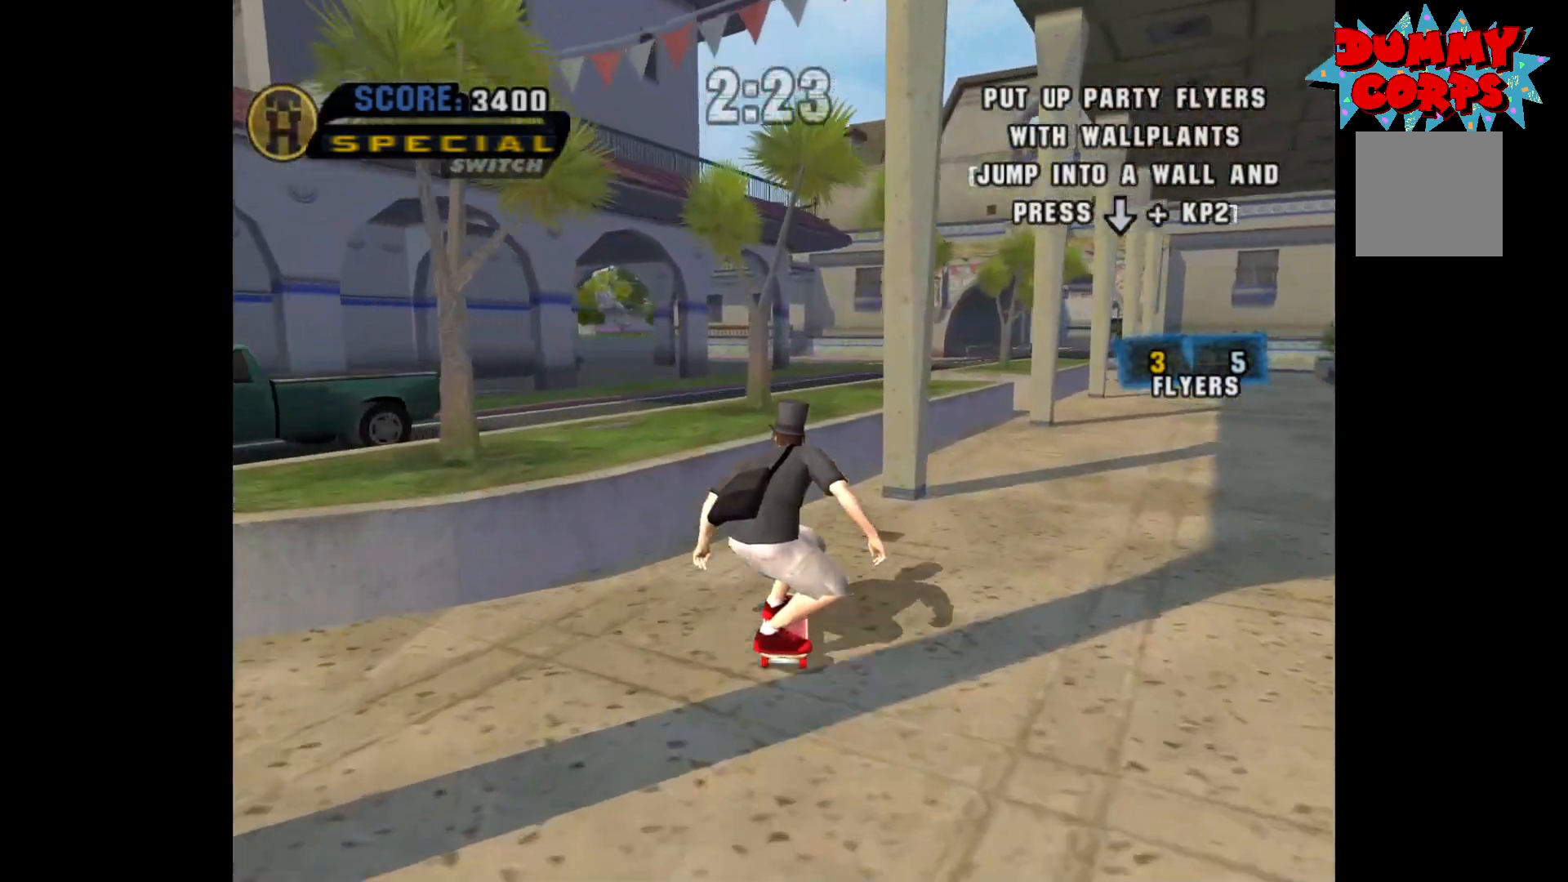
{"buttons": [], "left_stick": "center", "right_stick": "center", "events": [[33, "A", "up"]]}
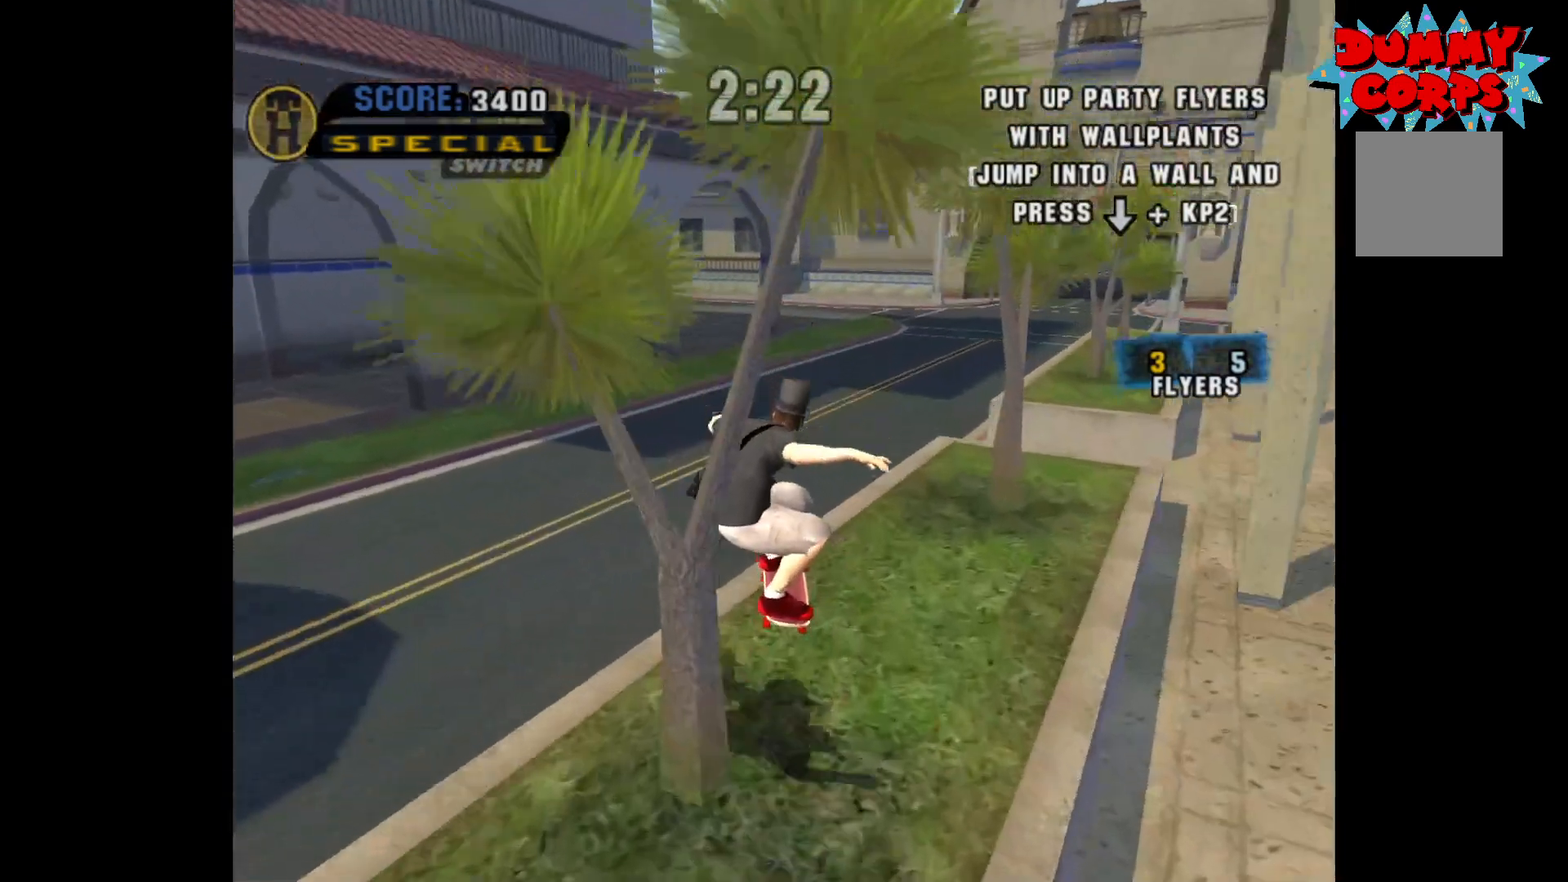
{"buttons": ["A"], "left_stick": "center", "right_stick": "center", "events": [[50, "A", "down"]]}
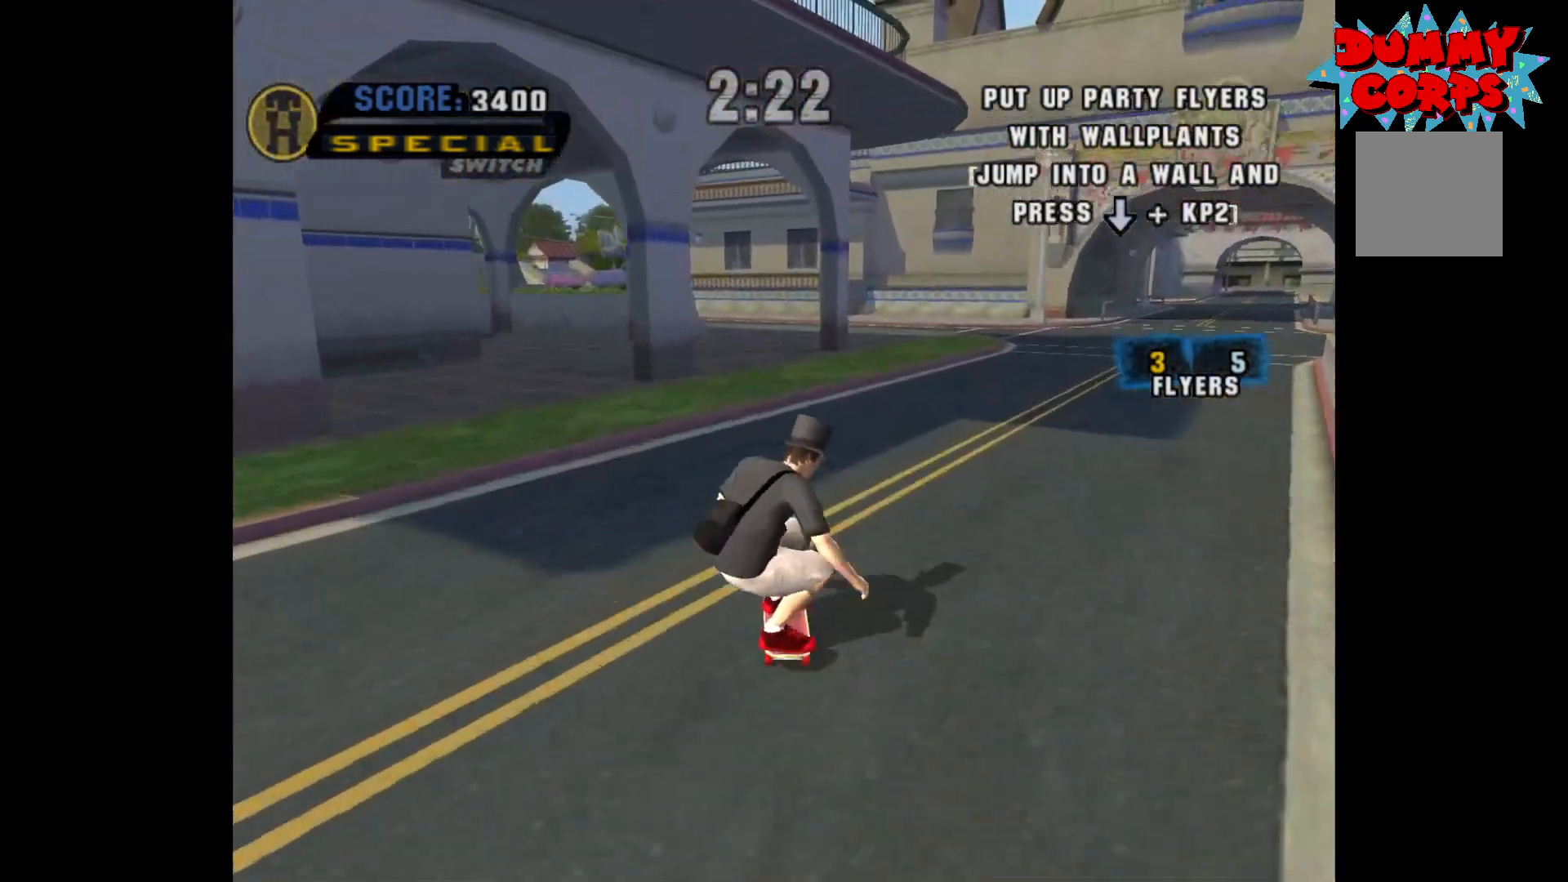
{"buttons": ["A"], "left_stick": "center", "right_stick": "center", "events": [[100, "left_stick", "right"], [350, "left_stick", "center"]]}
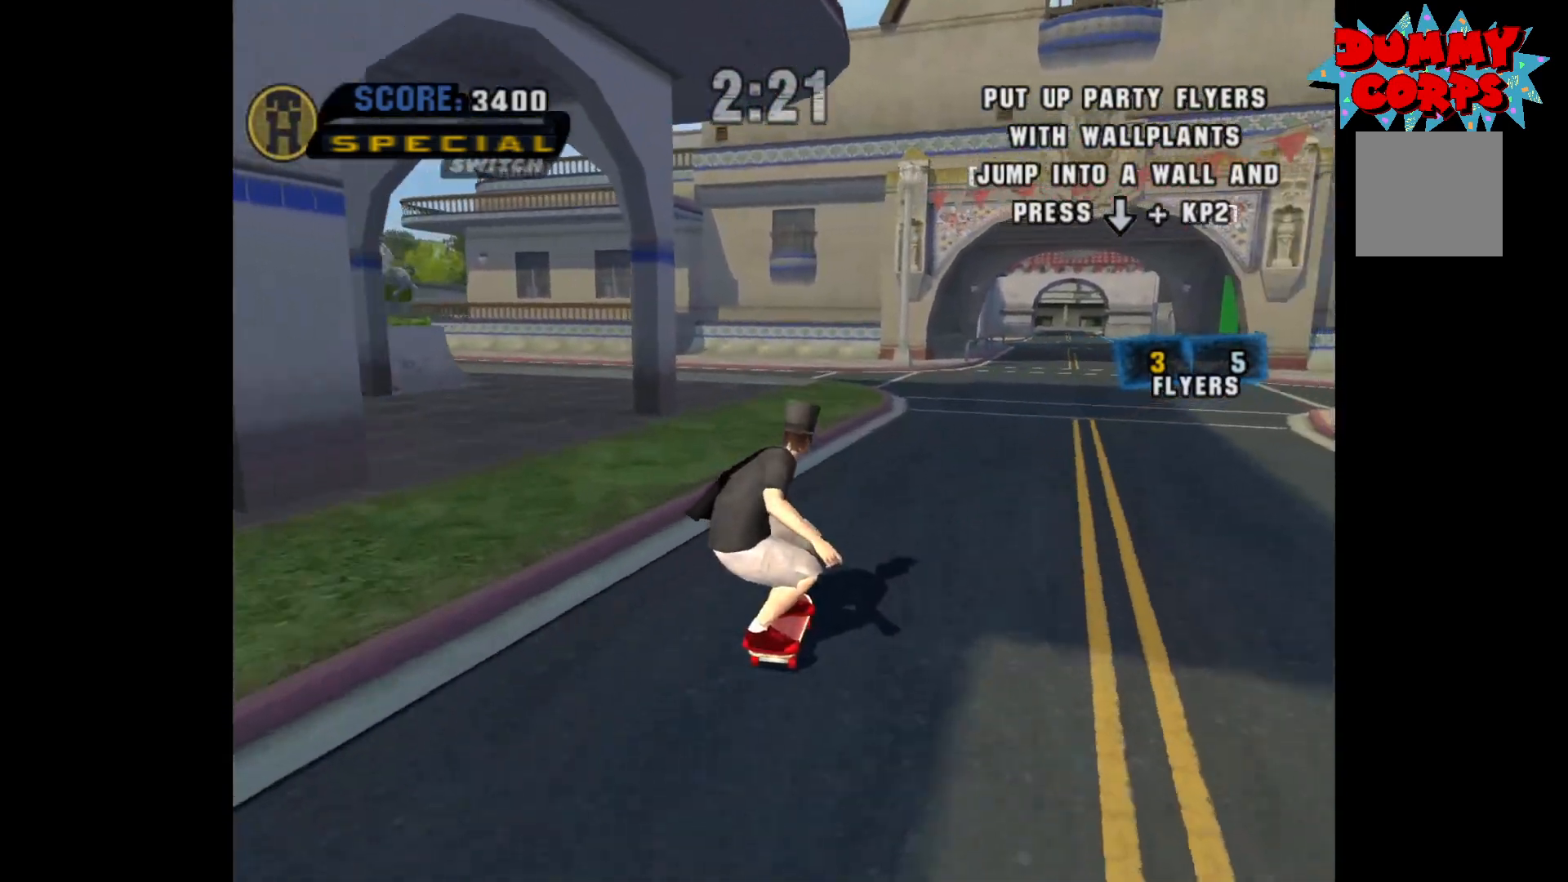
{"buttons": ["A"], "left_stick": "center", "right_stick": "center", "events": [[83, "left_stick", "right"], [217, "left_stick", "center"]]}
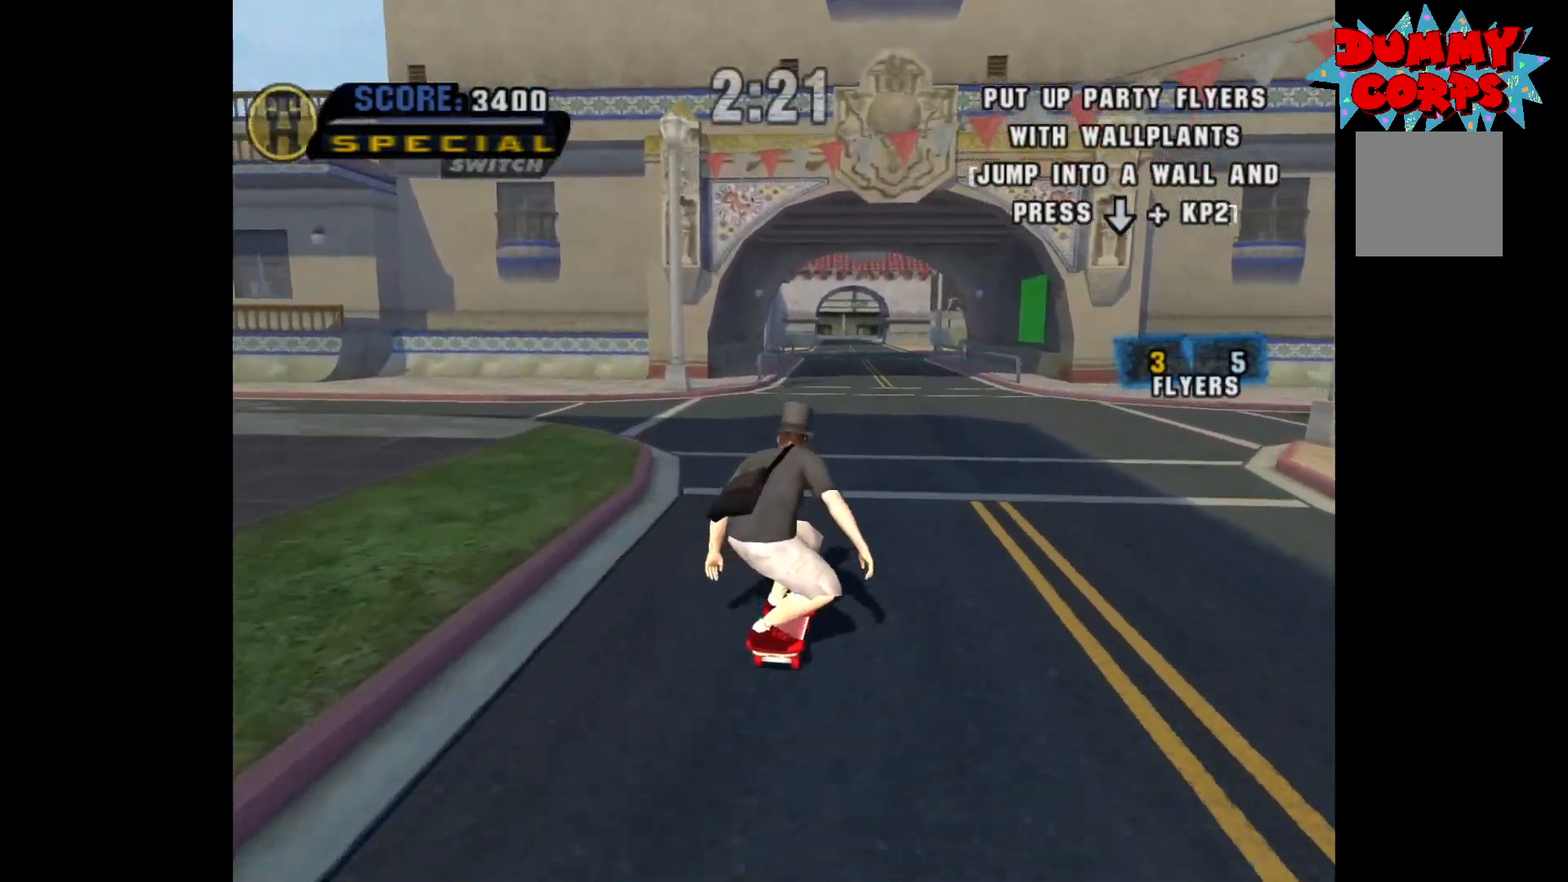
{"buttons": ["A"], "left_stick": "center", "right_stick": "center", "events": []}
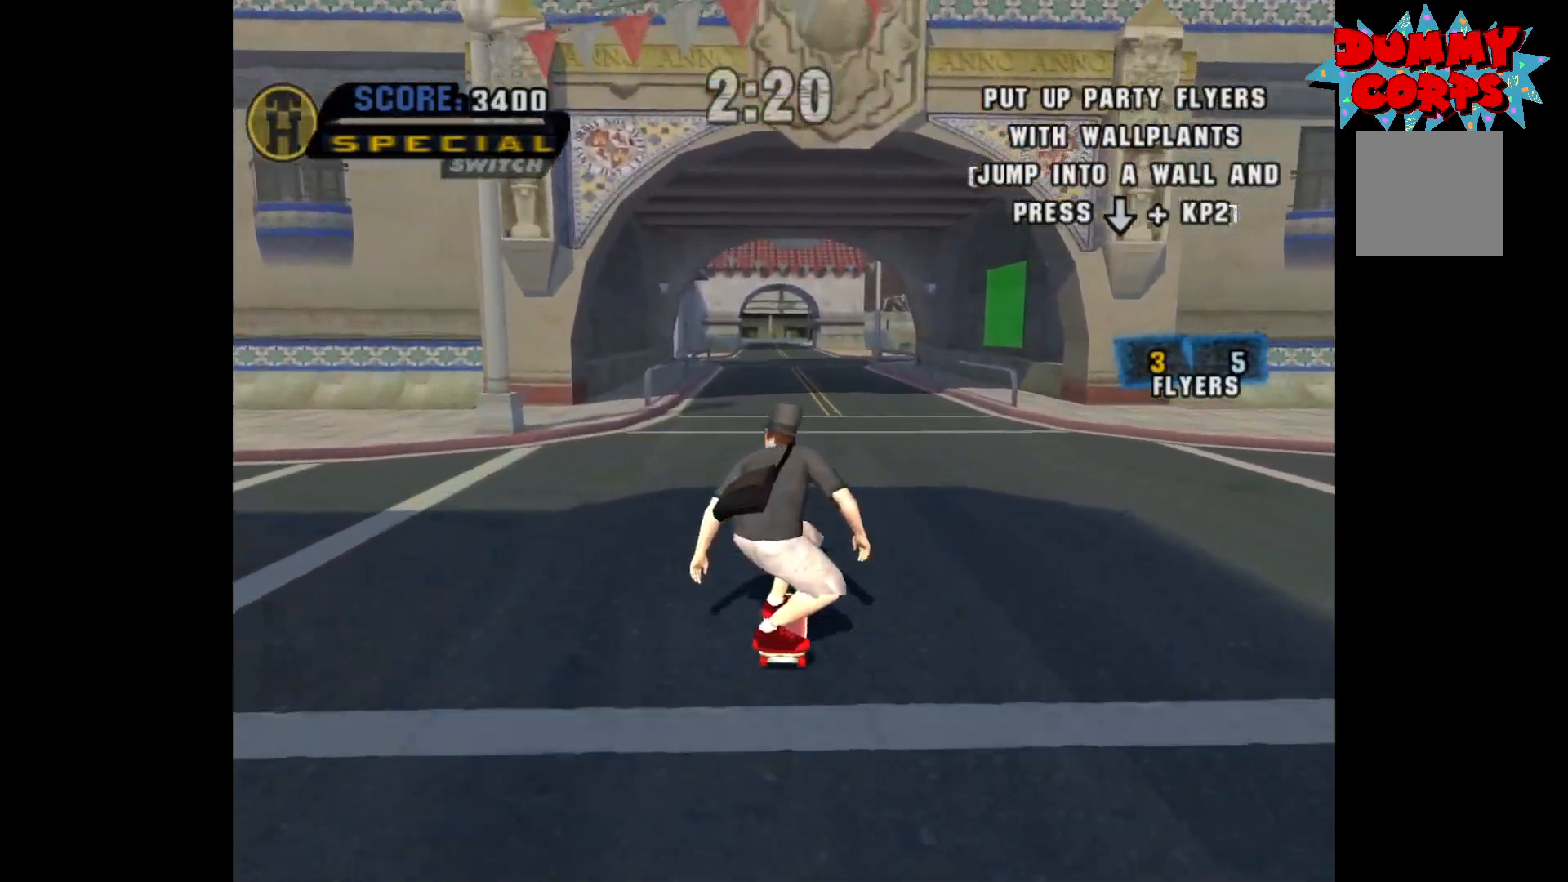
{"buttons": ["A"], "left_stick": "center", "right_stick": "center", "events": [[233, "left_stick", "up-left"], [367, "left_stick", "center"]]}
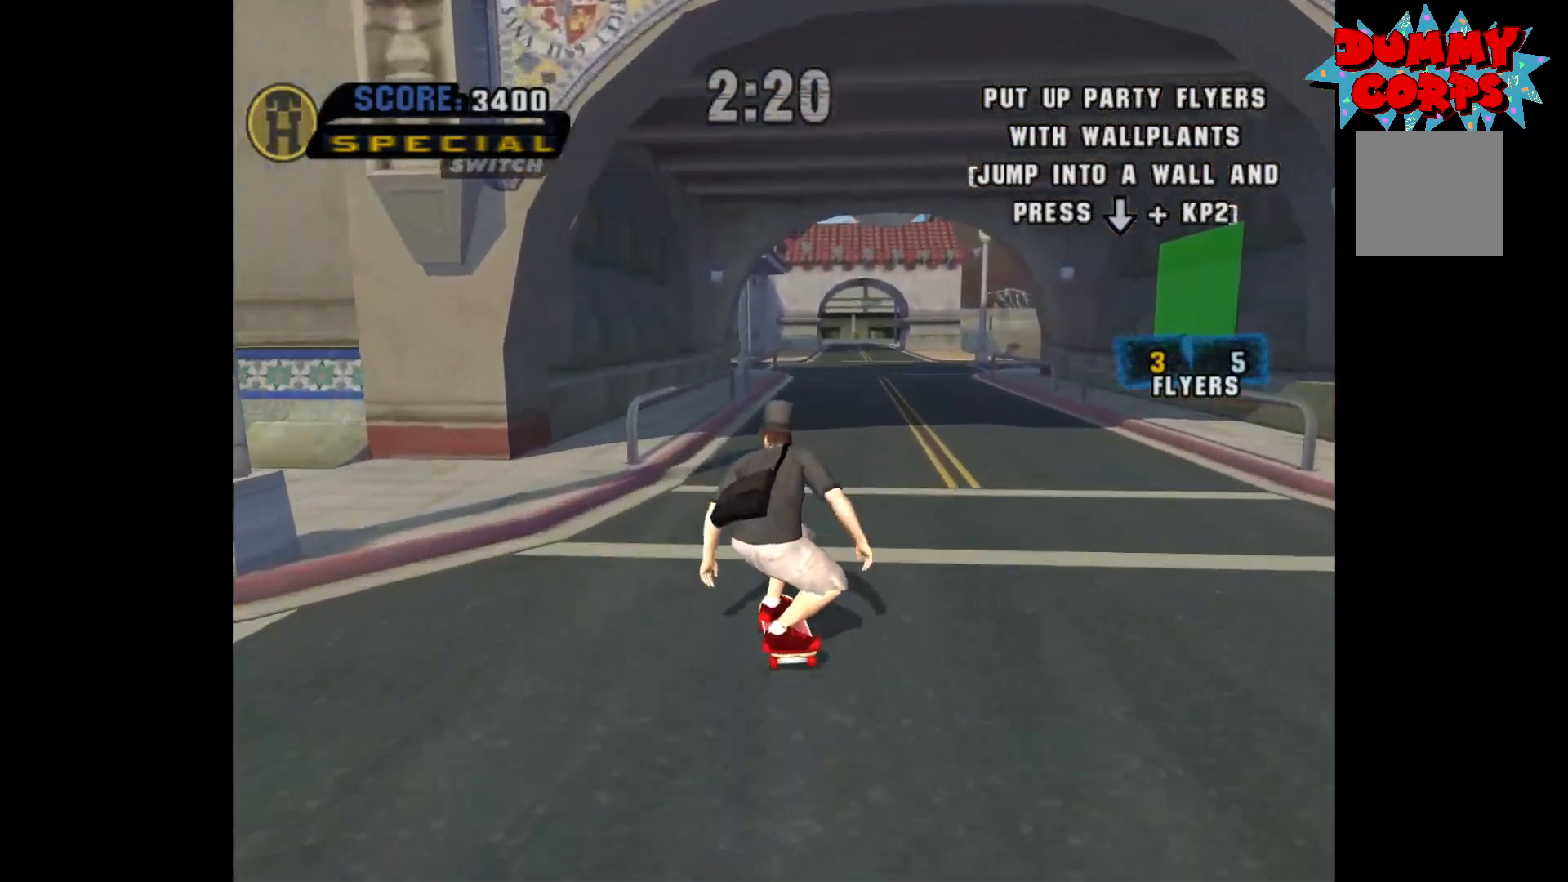
{"buttons": ["A"], "left_stick": "right", "right_stick": "center", "events": [[67, "left_stick", "right"], [183, "left_stick", "center"], [483, "left_stick", "right"]]}
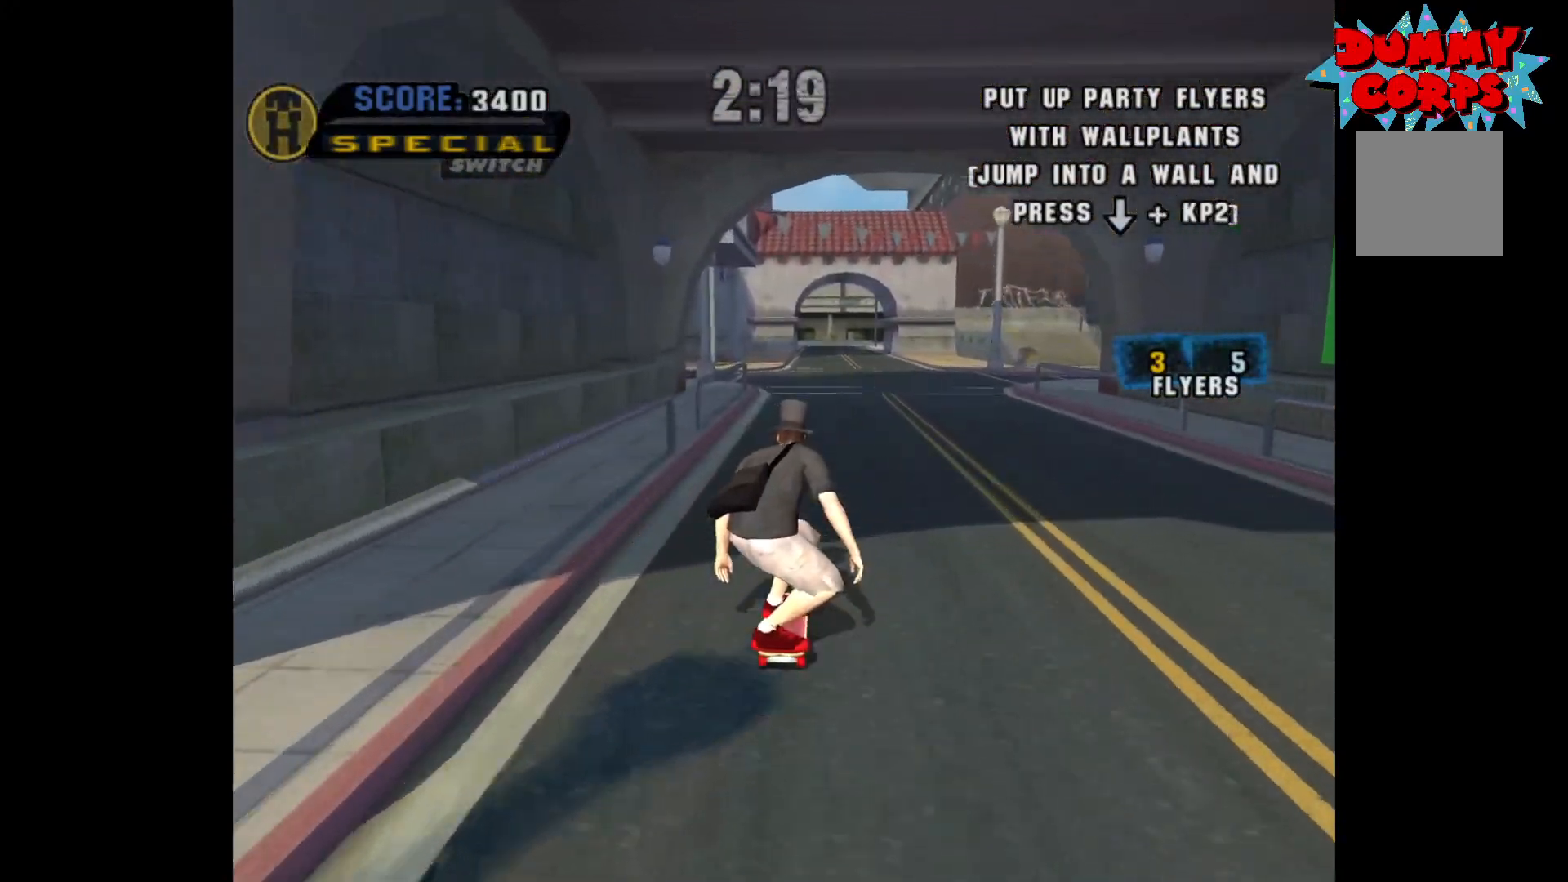
{"buttons": ["A"], "left_stick": "right", "right_stick": "center", "events": []}
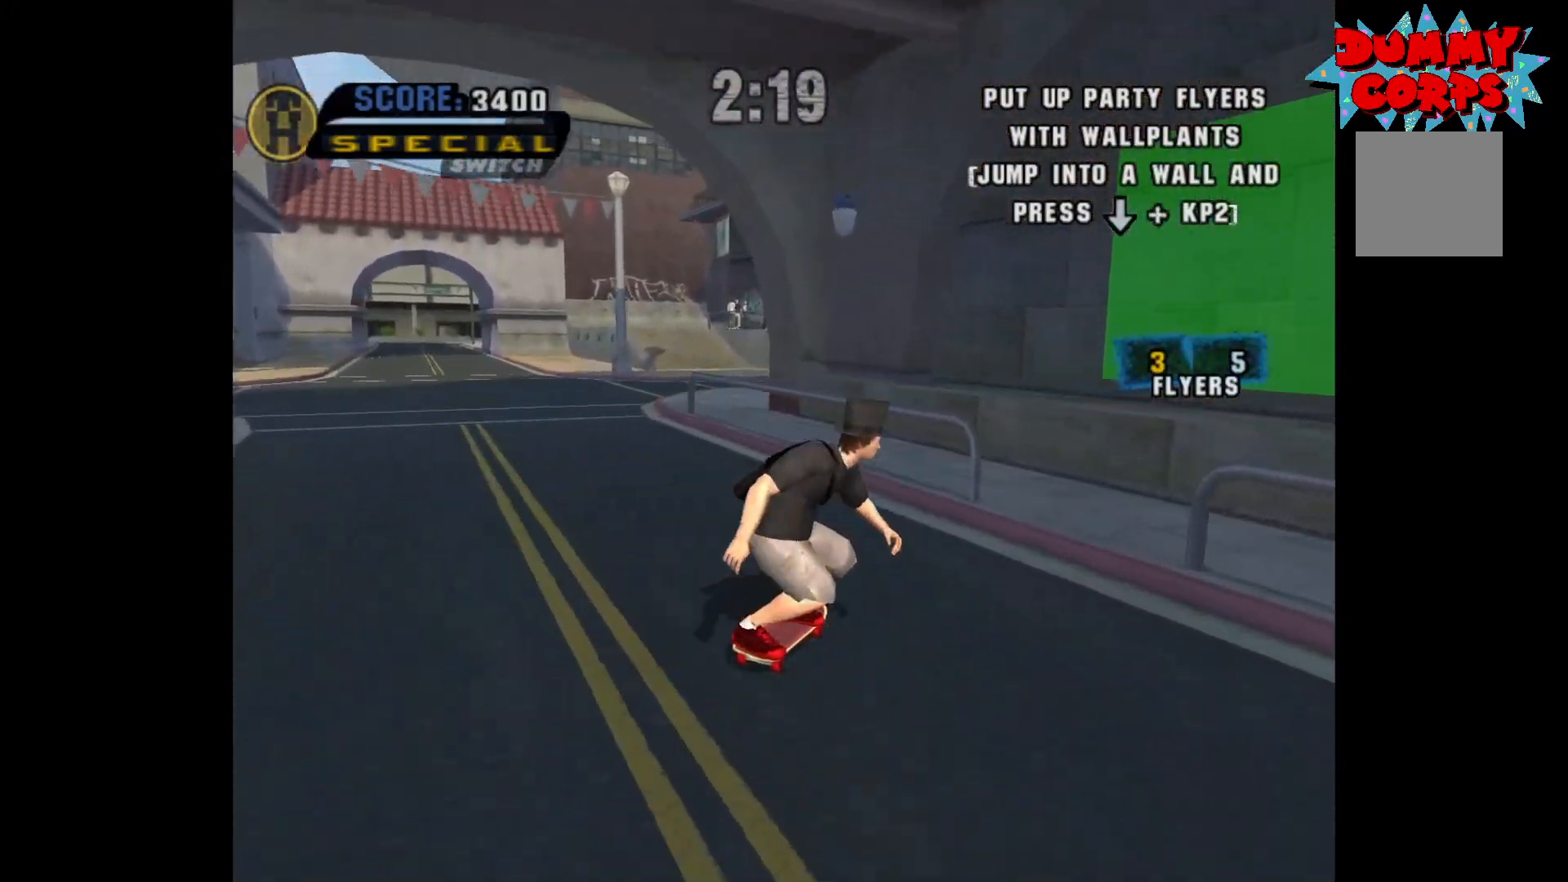
{"buttons": [], "left_stick": "center", "right_stick": "center", "events": [[183, "A", "up"], [217, "left_stick", "center"], [333, "left_stick", "down"], [350, "A", "down"], [483, "A", "up"], [483, "left_stick", "center"]]}
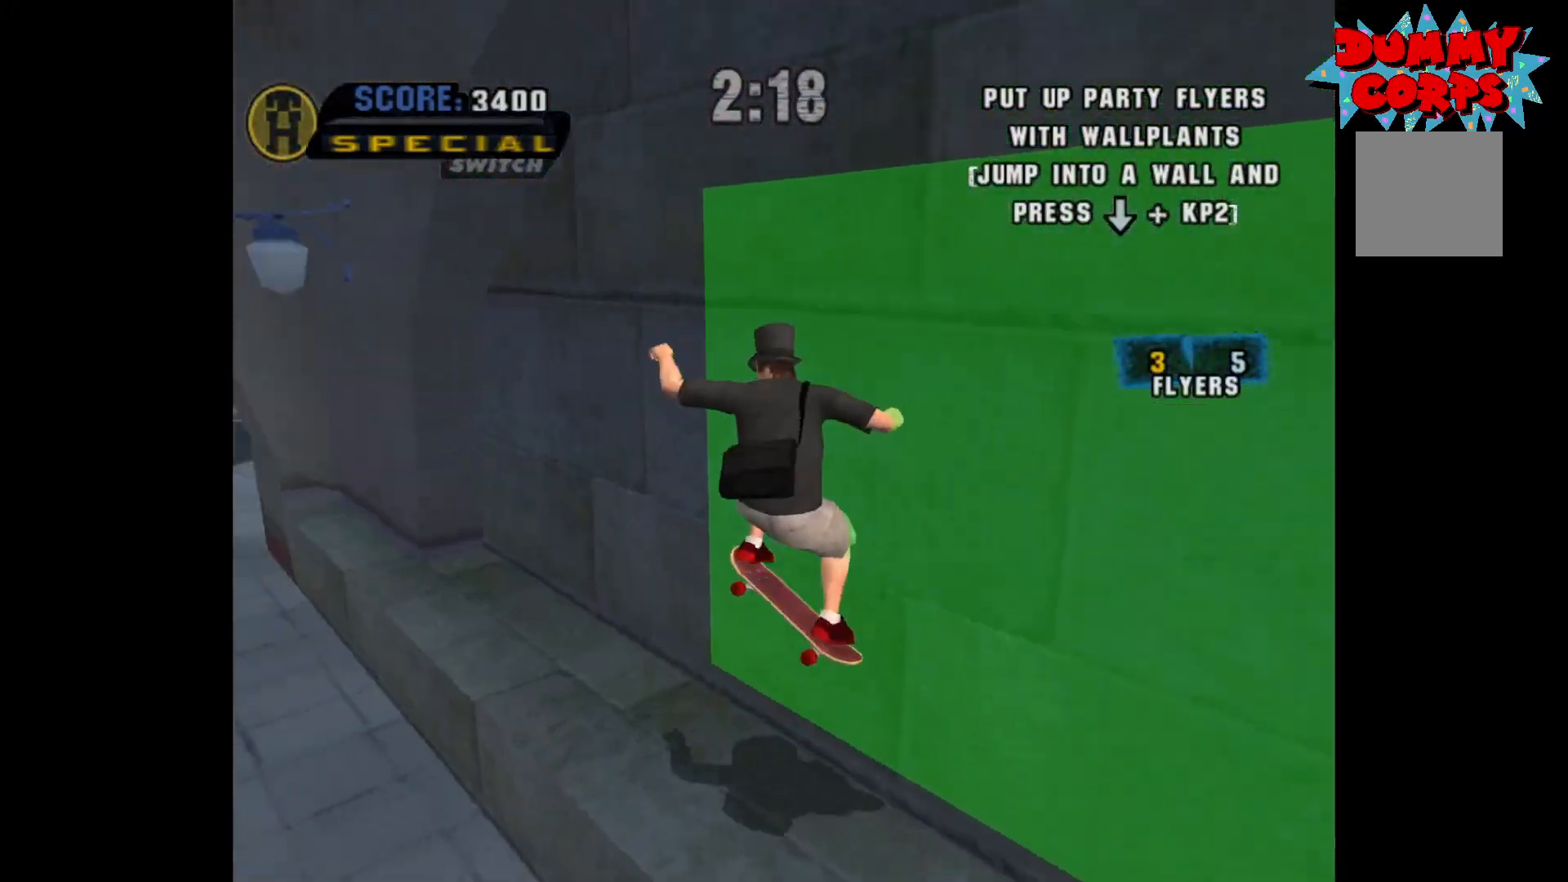
{"buttons": [], "left_stick": "left", "right_stick": "center", "events": [[433, "left_stick", "left"]]}